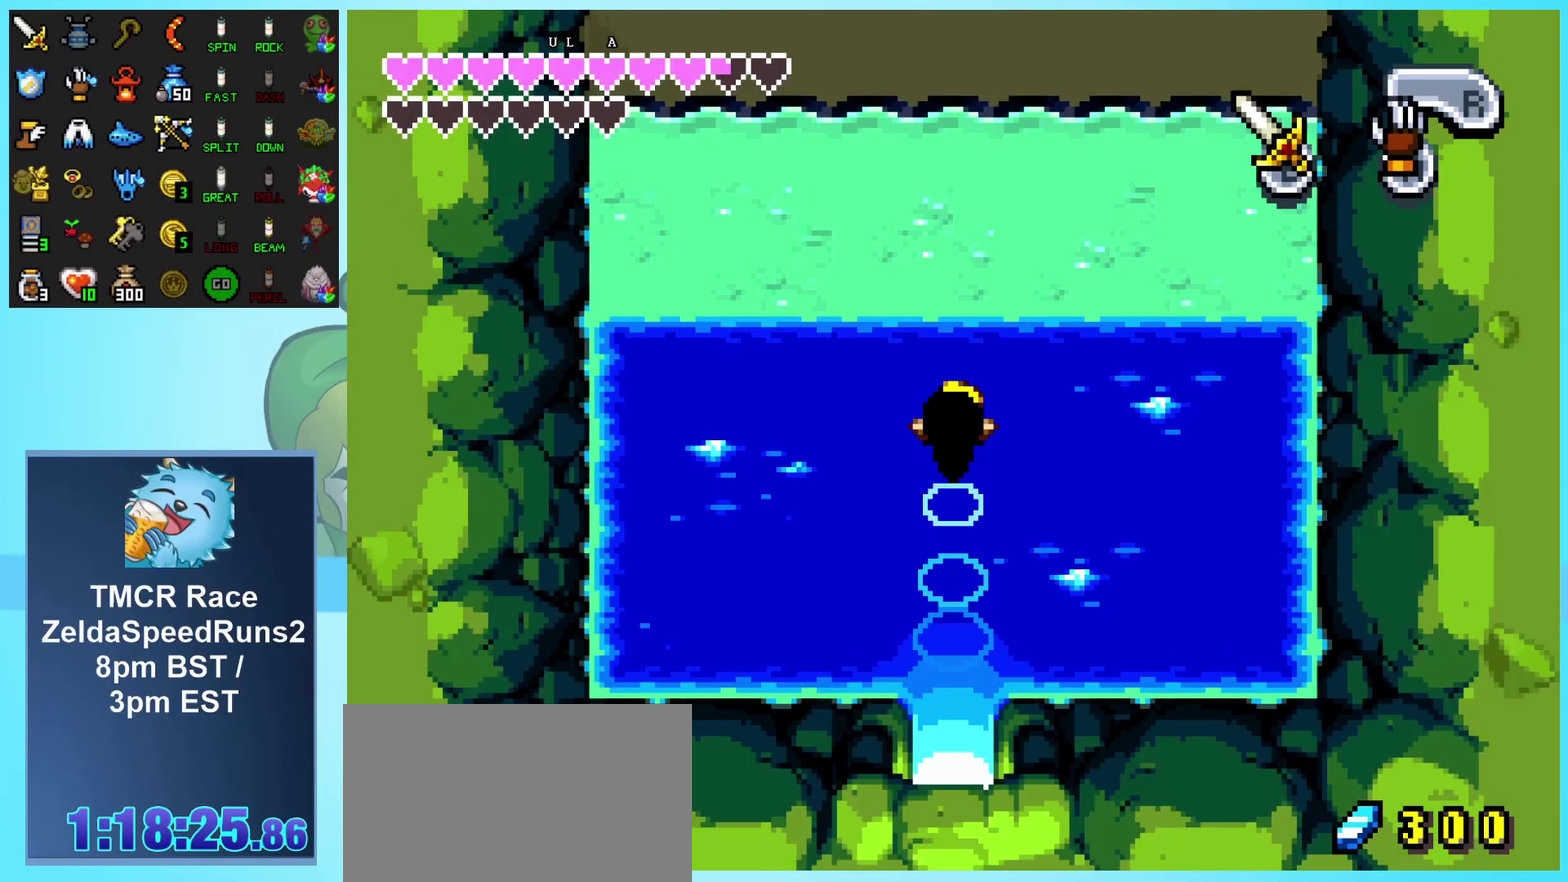
Gameplay with a controller (Nintendo layout); each line is a JSON object with the inputs held at the frame after it. "events" lists button and stick changes between this image and that frame as [ms after this image, input, new state], when the widget could be followed in between. Not read: L3 R1 R3 START.
{"buttons": ["DPAD_UP", "DPAD_LEFT"], "events": [[33, "A", "up"], [83, "A", "down"], [150, "A", "up"]]}
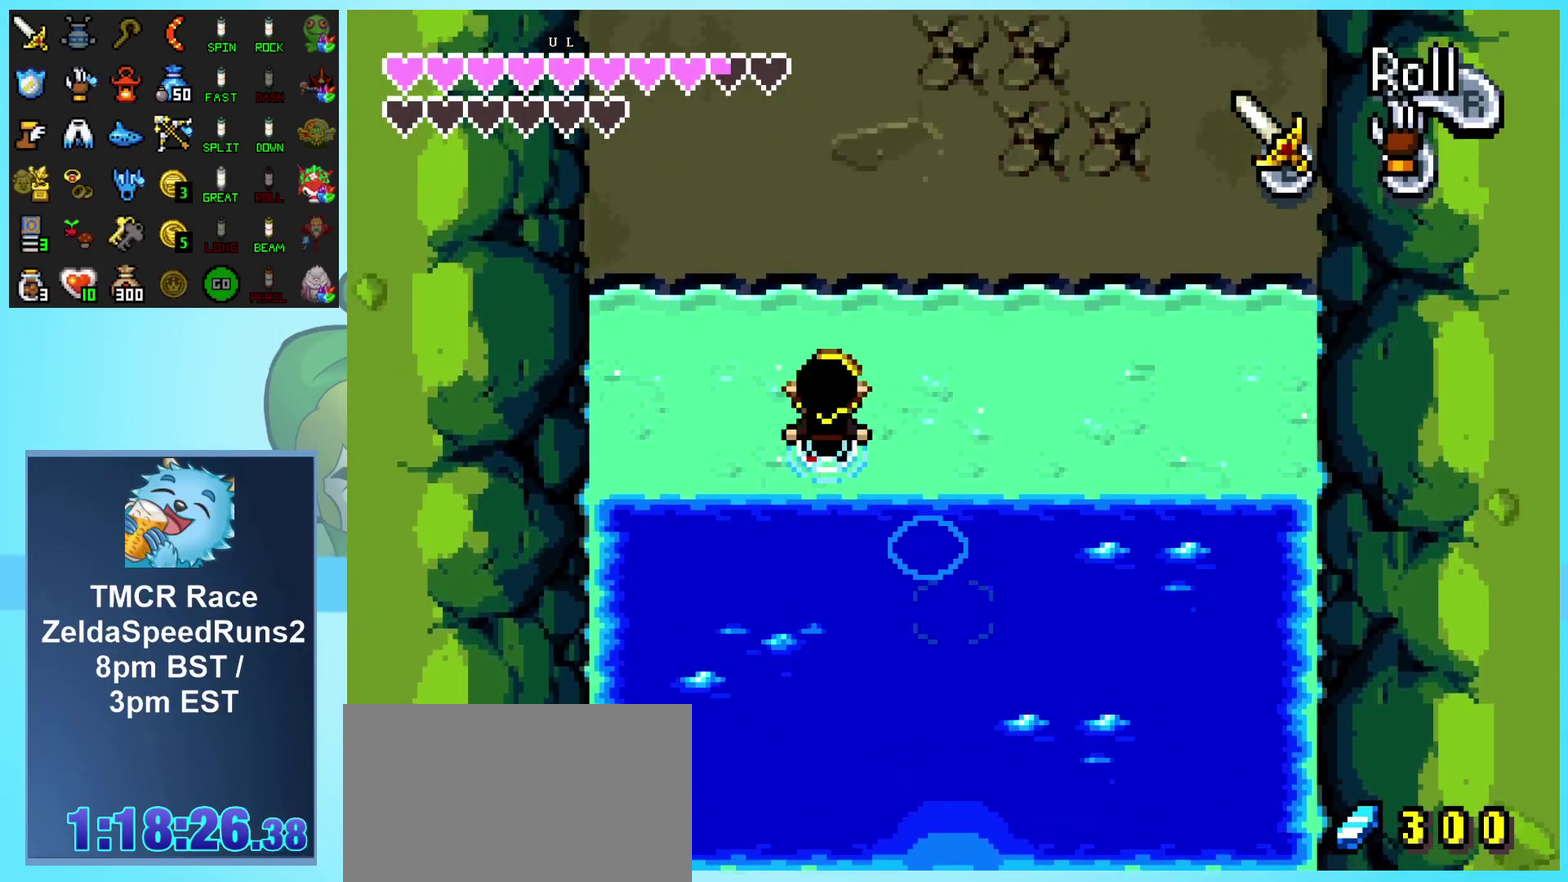
{"buttons": ["DPAD_UP", "DPAD_LEFT"], "events": []}
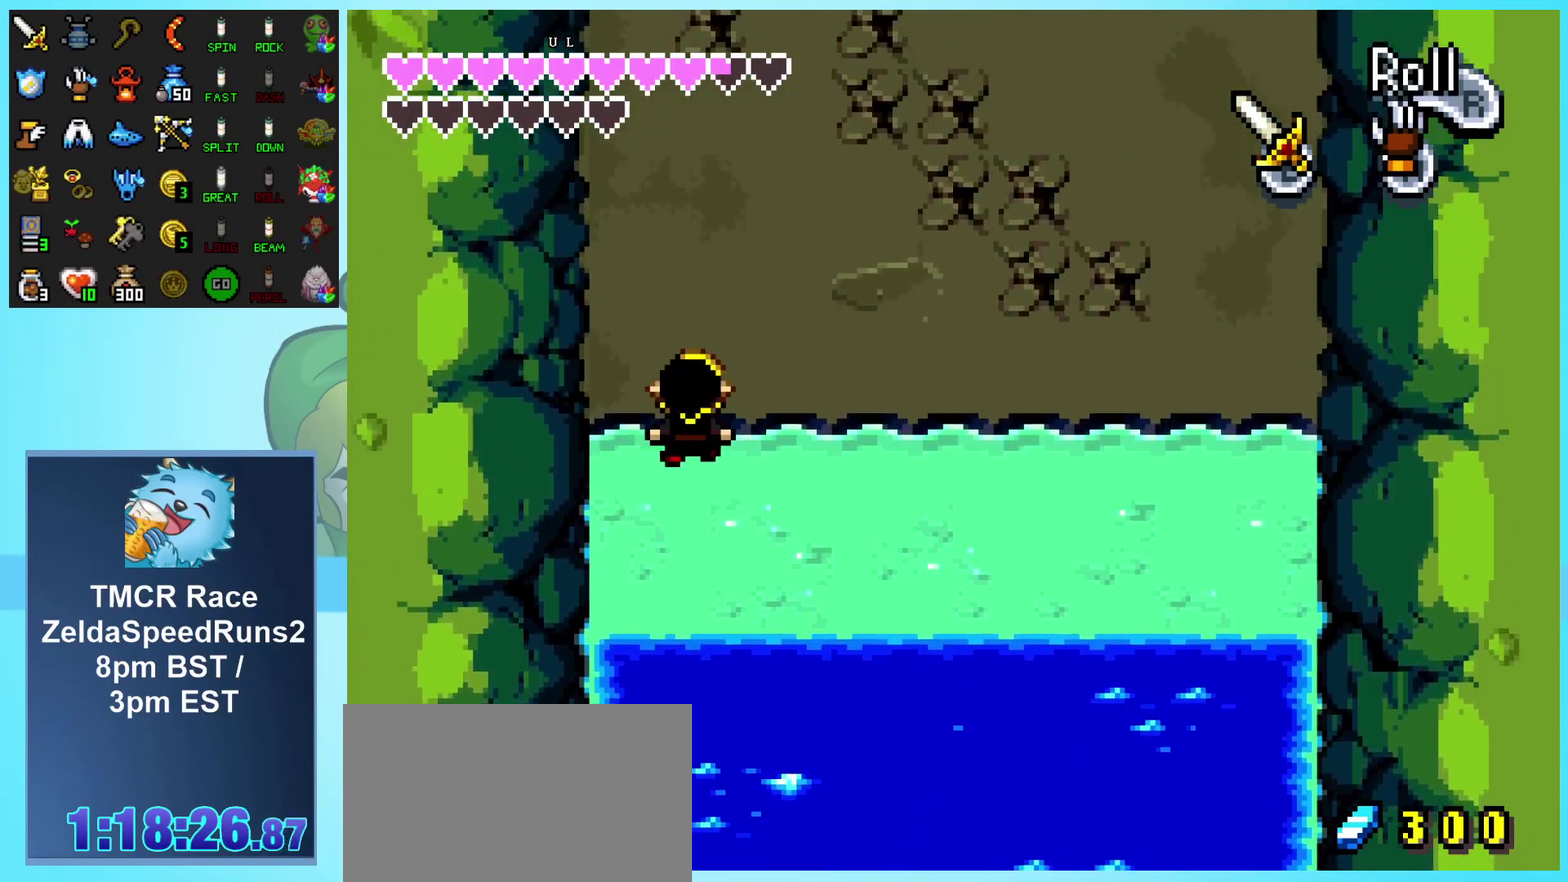
{"buttons": ["DPAD_UP"], "events": [[200, "DPAD_LEFT", "up"]]}
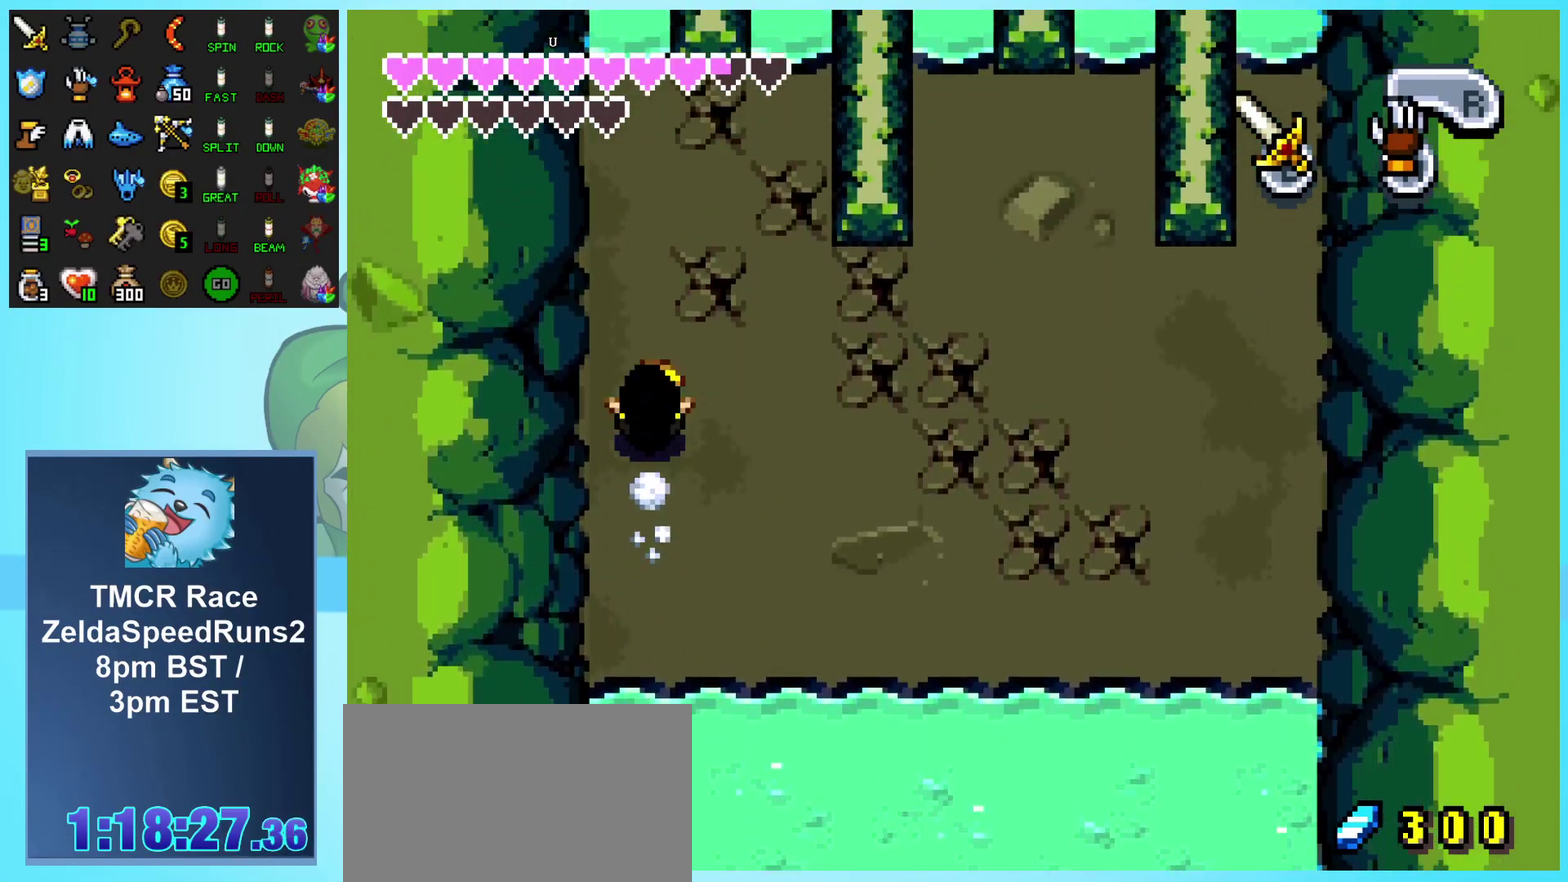
{"buttons": ["DPAD_UP", "DPAD_LEFT"], "events": [[483, "DPAD_LEFT", "down"]]}
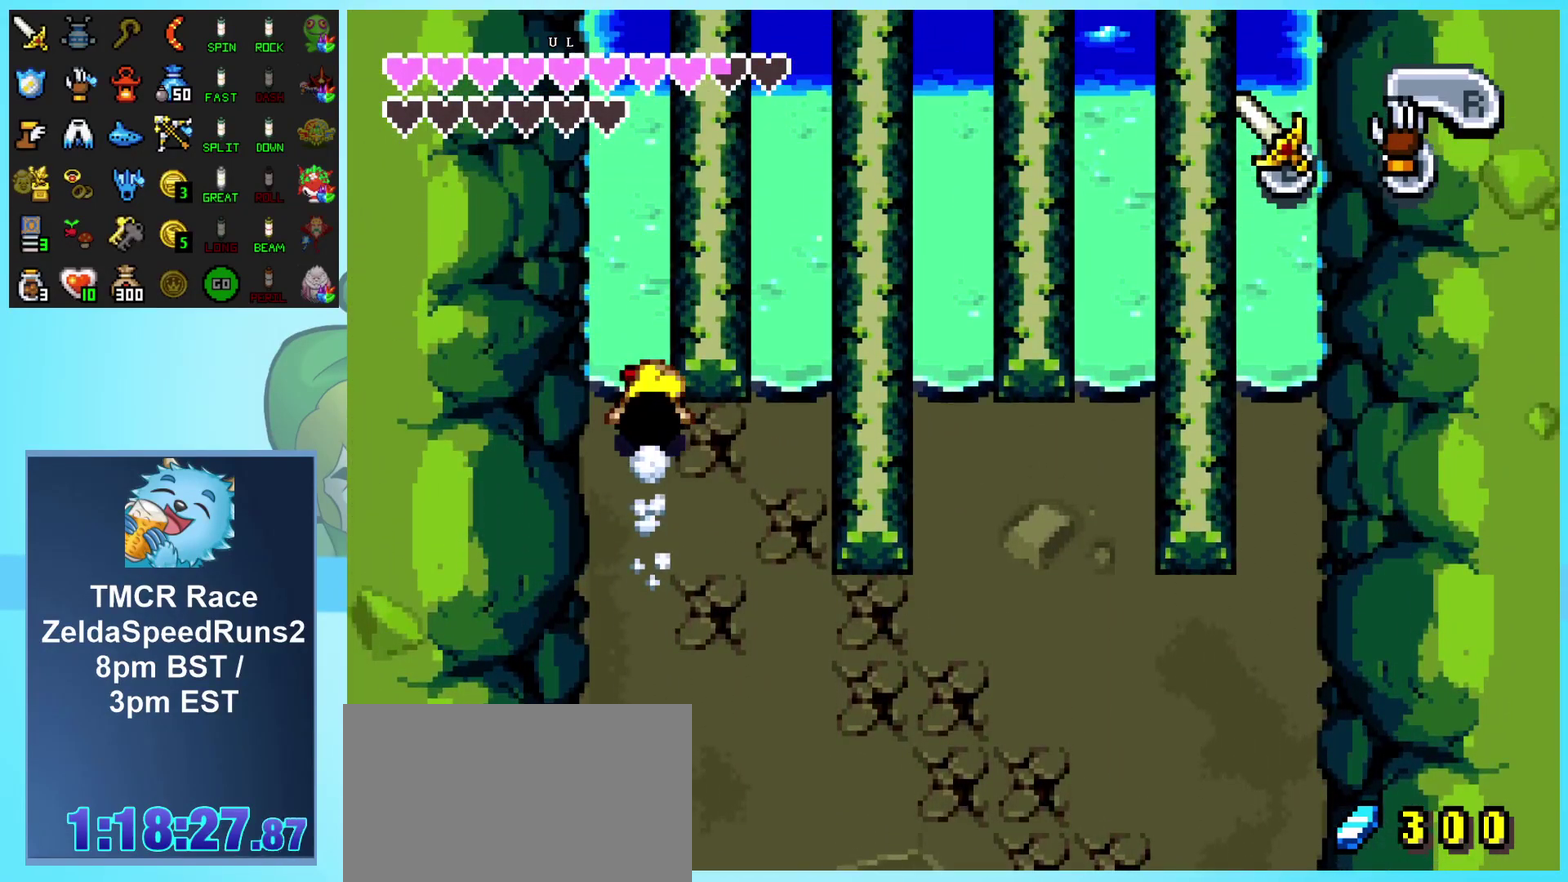
{"buttons": ["DPAD_UP"], "events": [[117, "DPAD_LEFT", "up"]]}
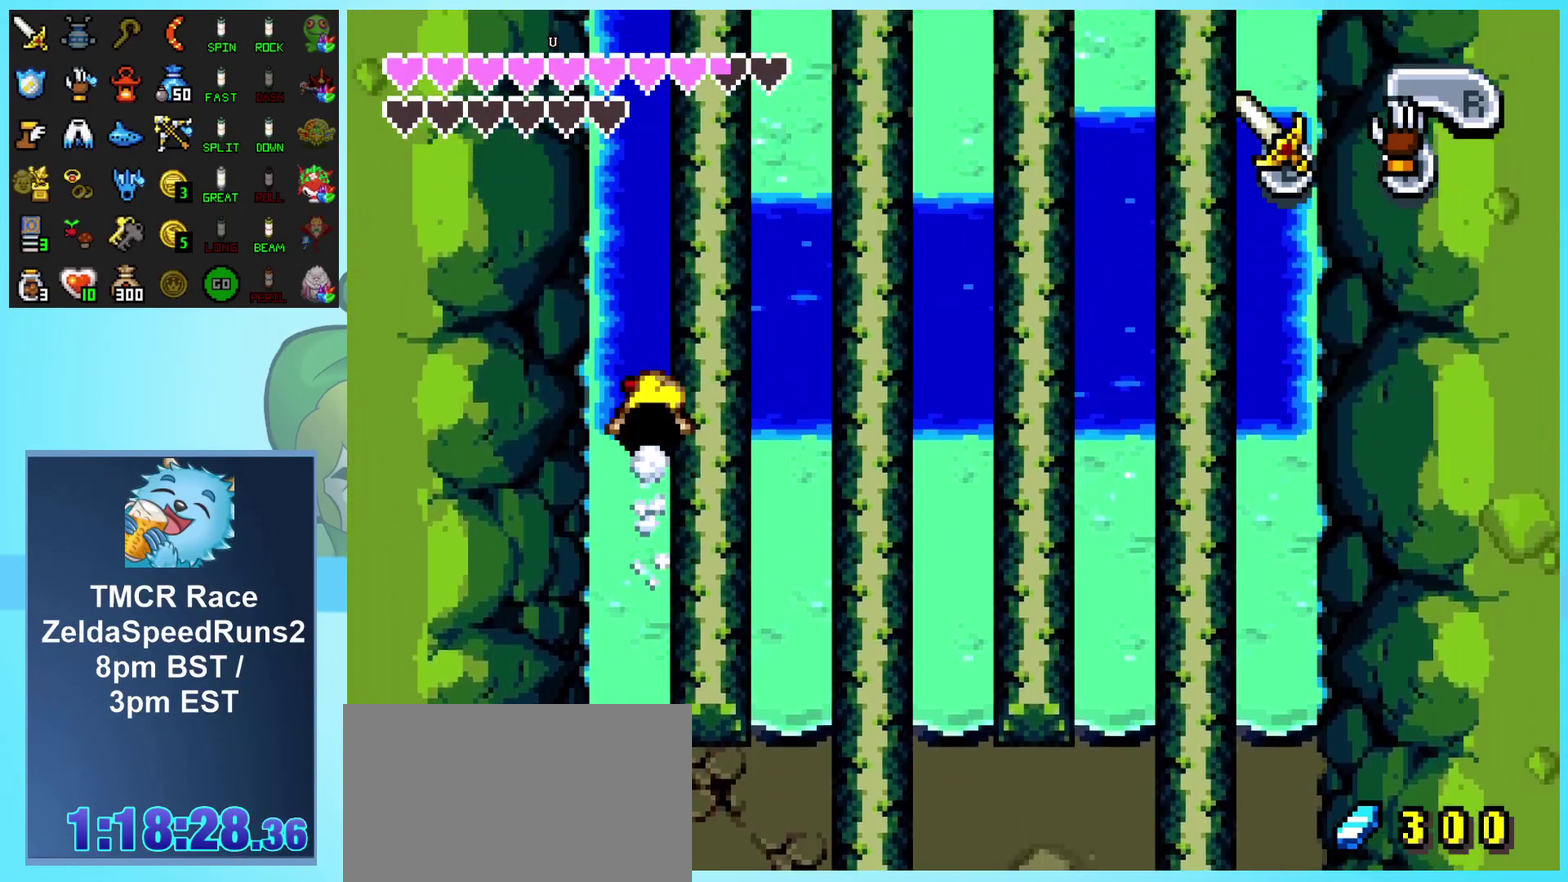
{"buttons": ["DPAD_UP"], "events": [[83, "A", "down"], [167, "A", "up"], [250, "A", "down"], [317, "A", "up"], [367, "A", "down"], [450, "A", "up"]]}
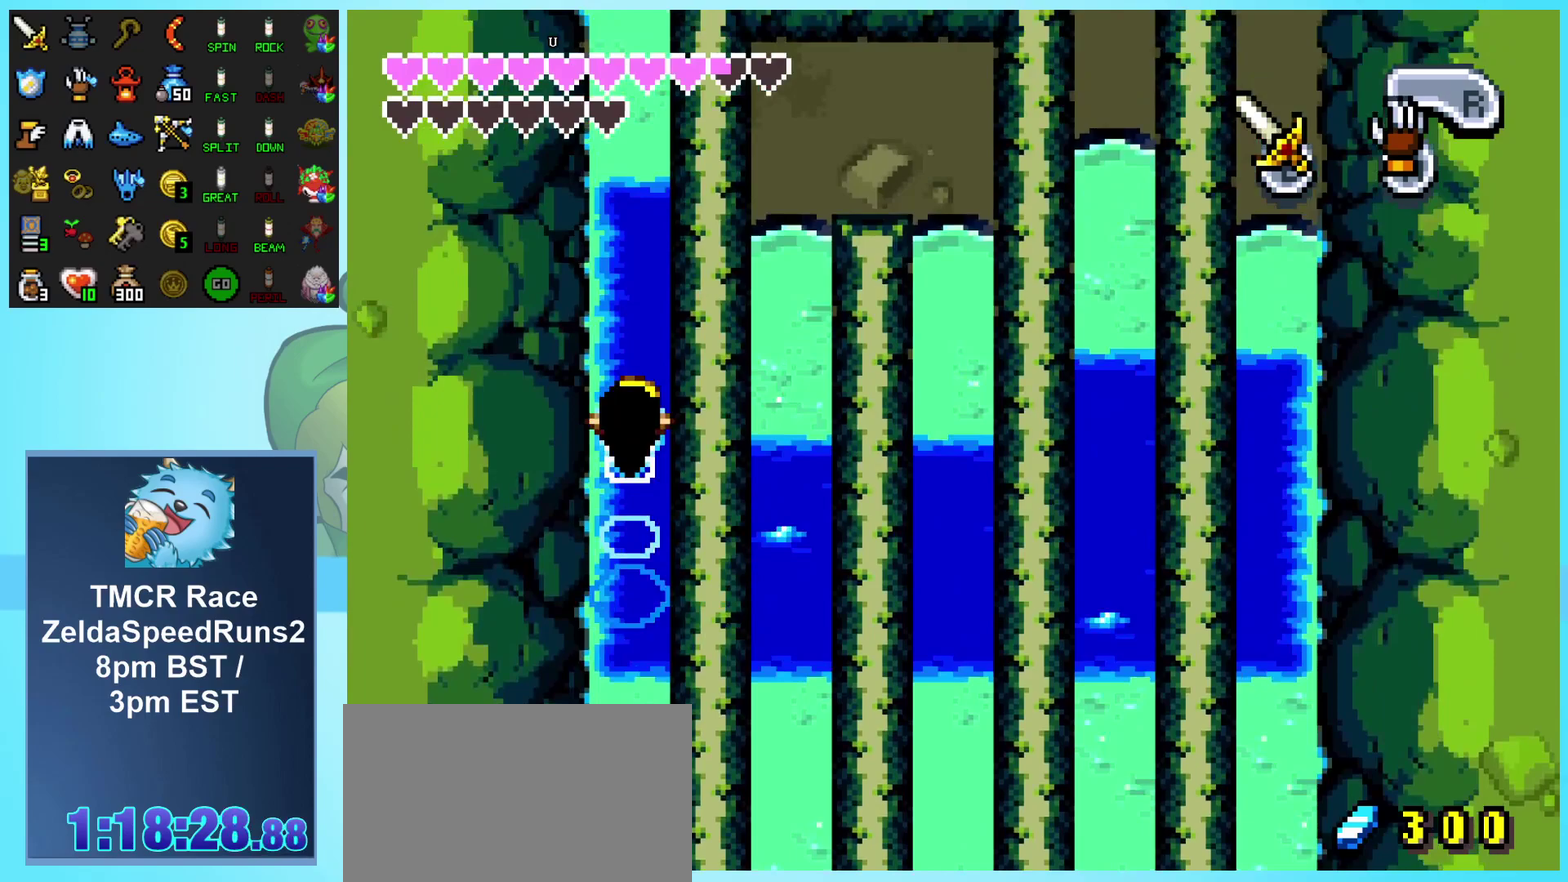
{"buttons": ["DPAD_UP"], "events": [[17, "A", "down"], [100, "A", "up"], [150, "A", "down"], [233, "A", "up"], [300, "A", "down"], [400, "A", "up"]]}
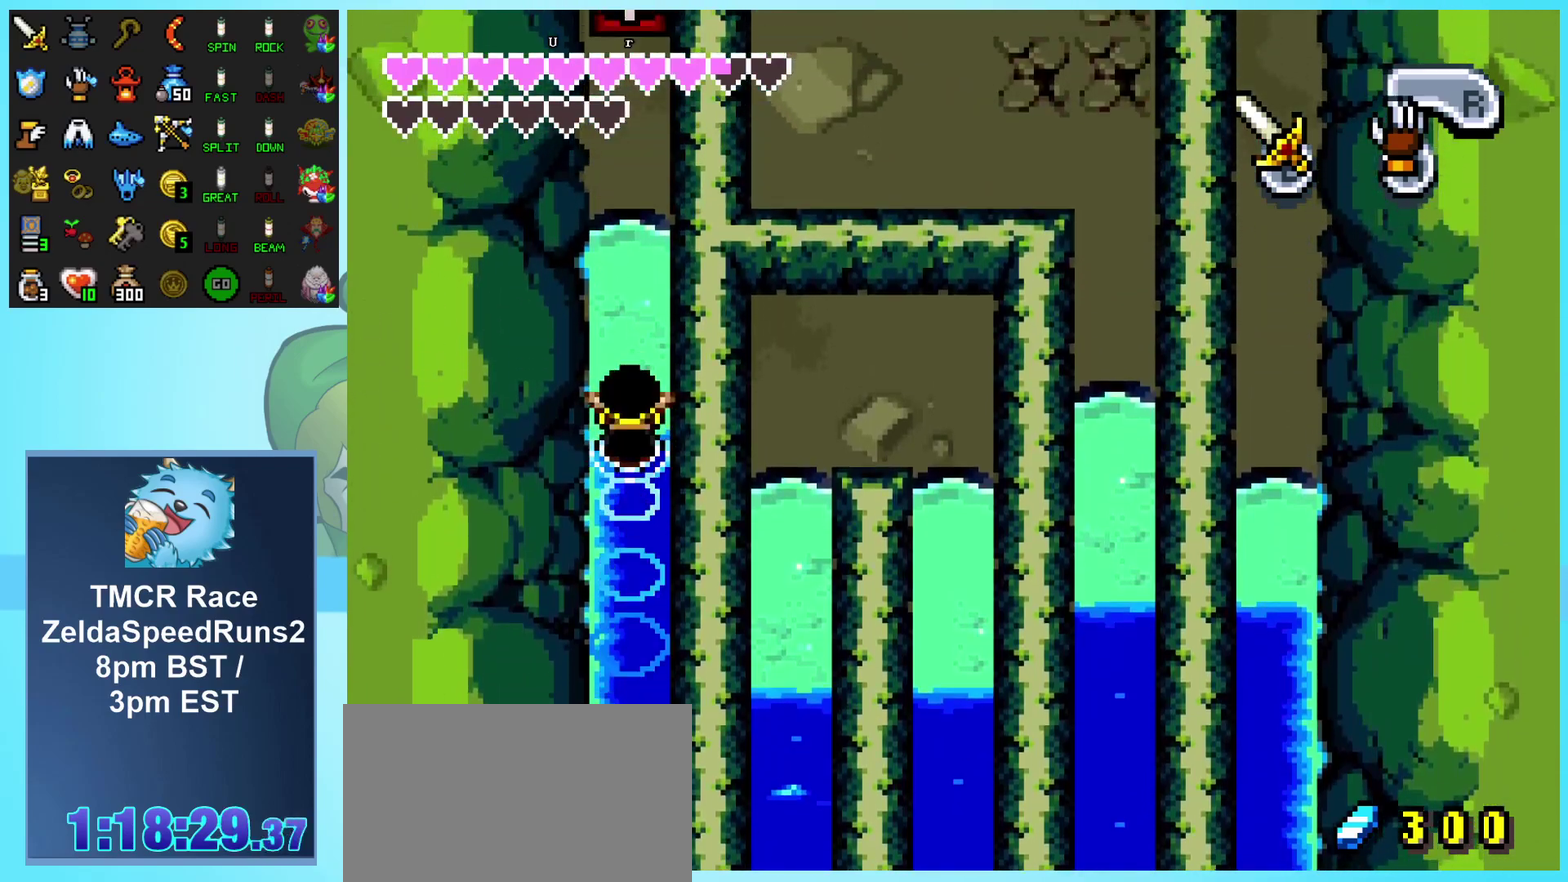
{"buttons": ["DPAD_UP"], "events": []}
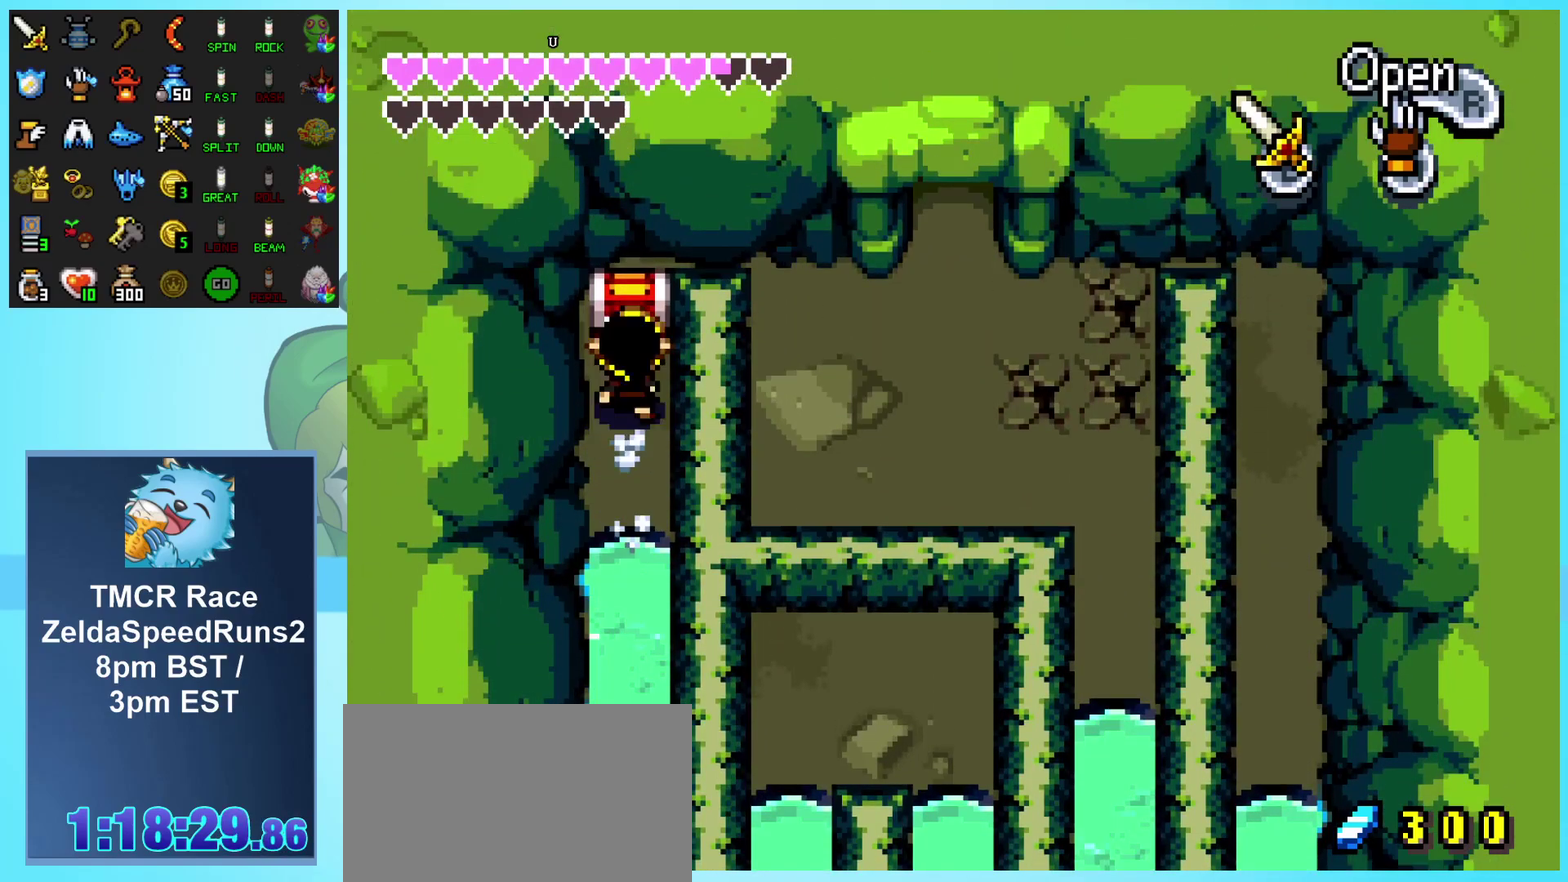
{"buttons": ["DPAD_DOWN"], "events": [[150, "DPAD_UP", "up"], [183, "DPAD_LEFT", "down"], [200, "DPAD_DOWN", "down"], [250, "DPAD_LEFT", "up"]]}
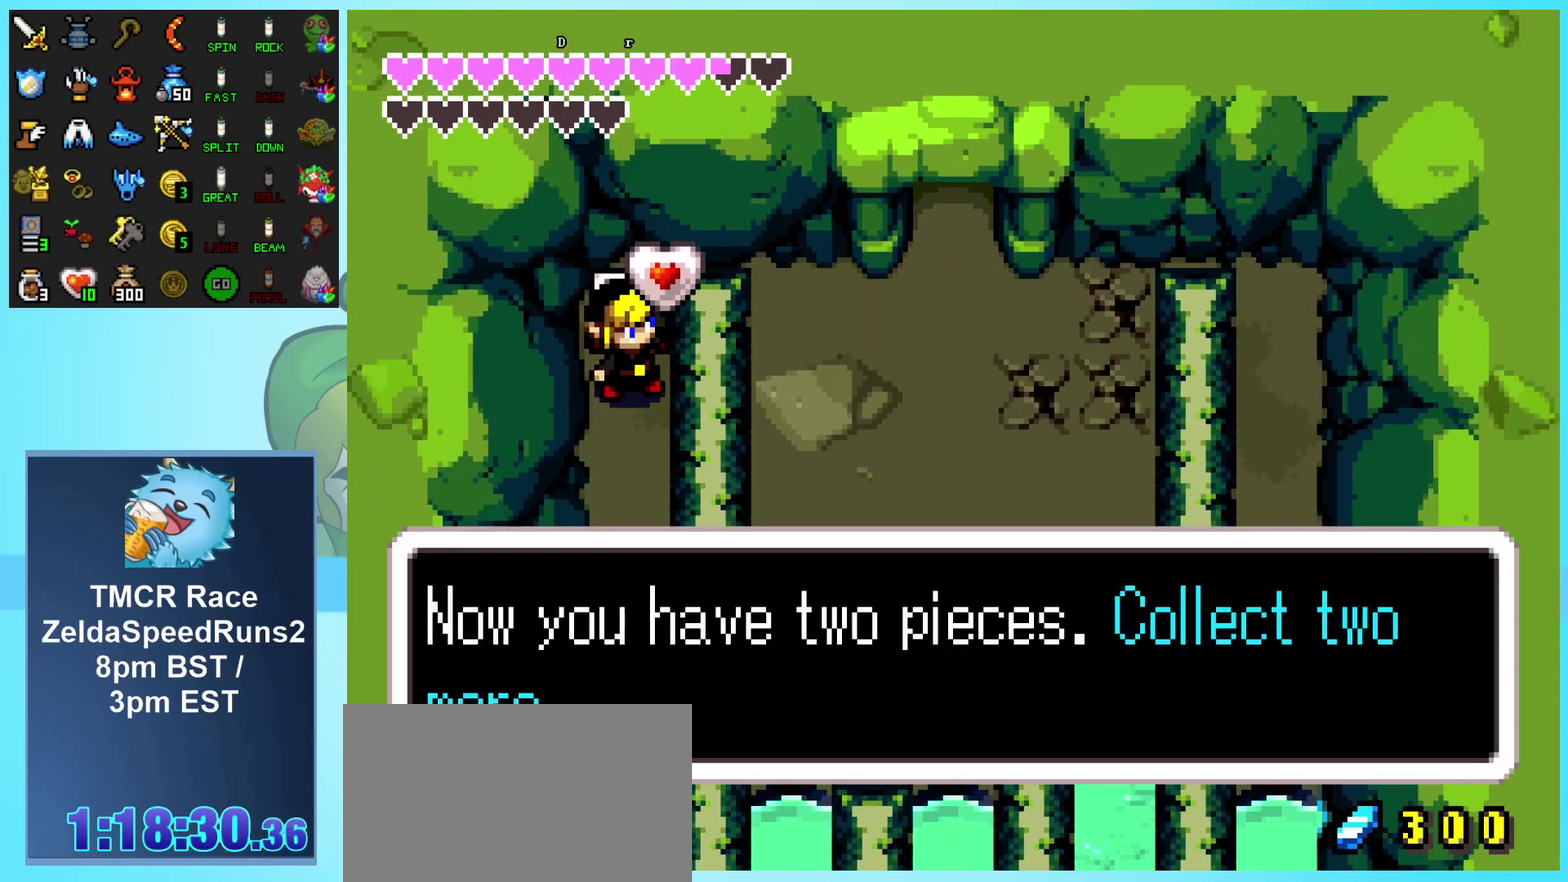
{"buttons": ["DPAD_DOWN"], "events": []}
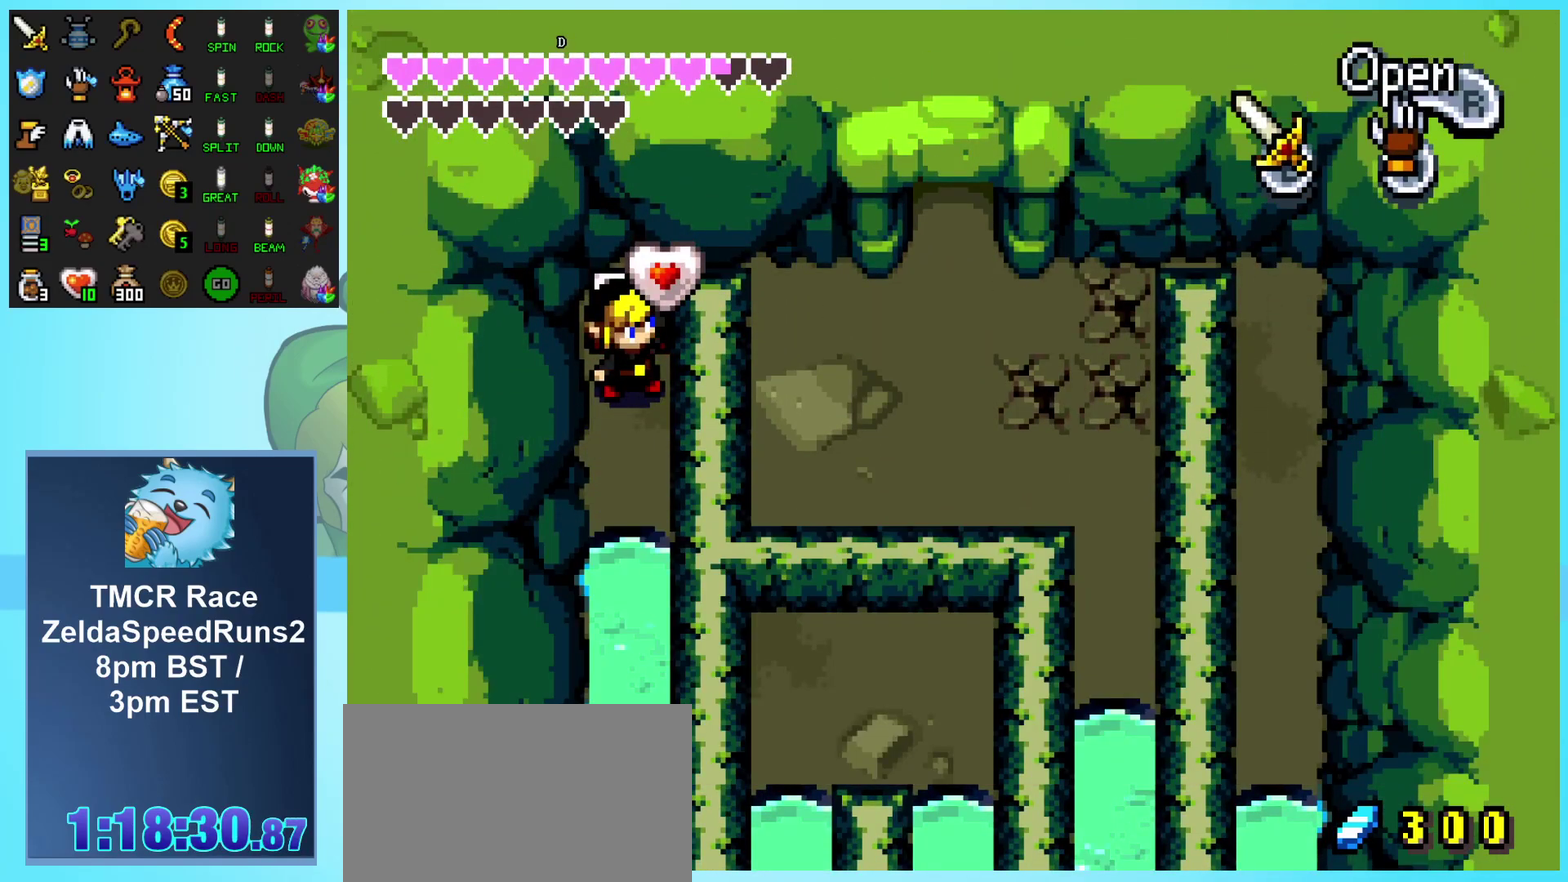
{"buttons": ["DPAD_DOWN"], "events": []}
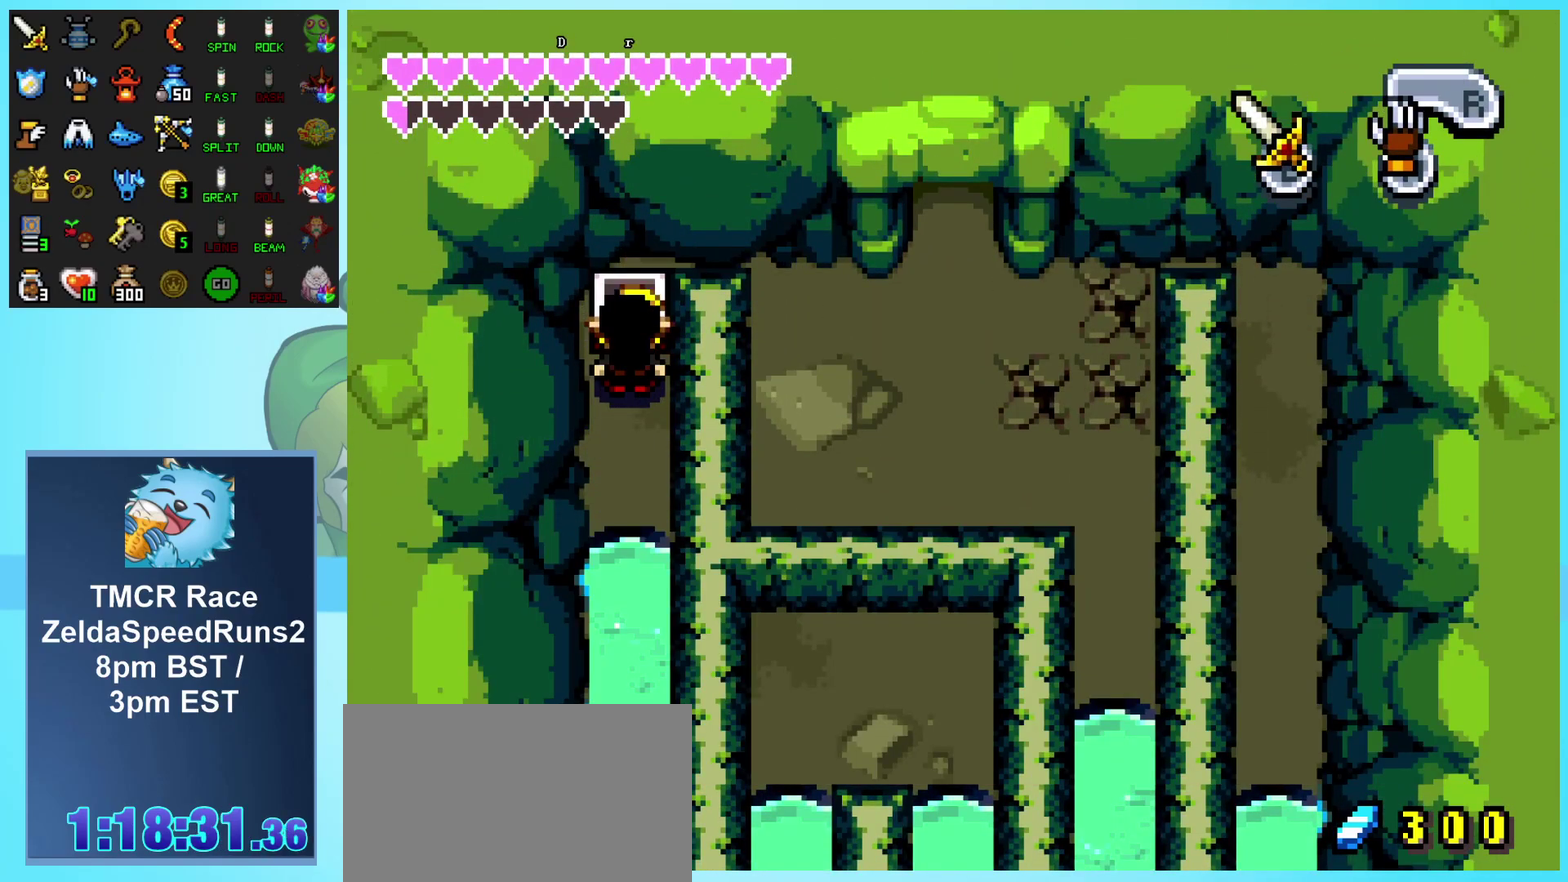
{"buttons": ["DPAD_DOWN"], "events": []}
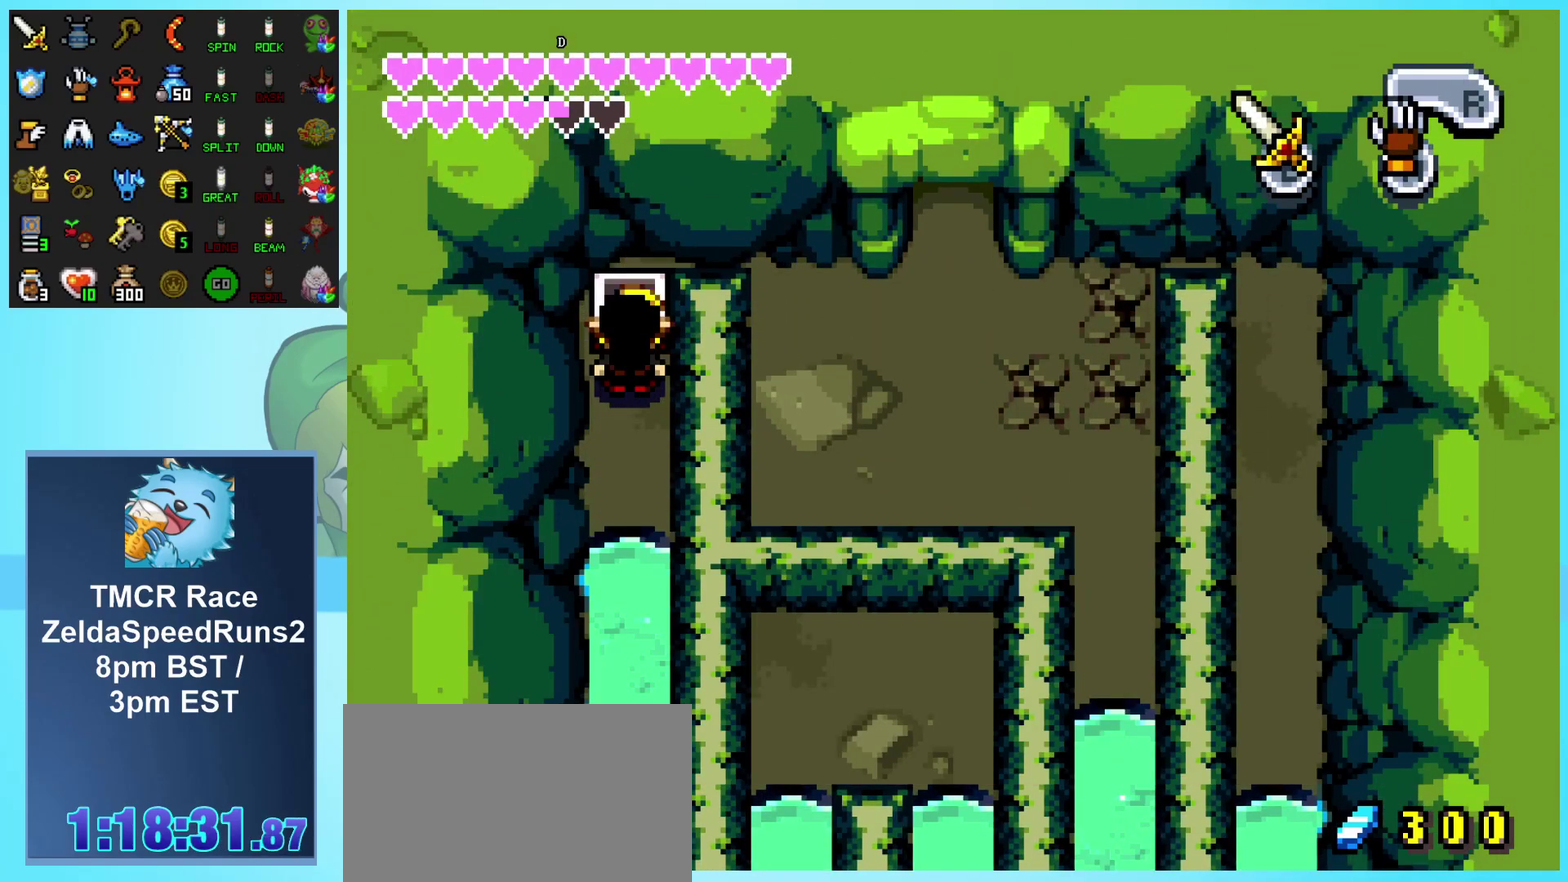
{"buttons": ["DPAD_DOWN"], "events": []}
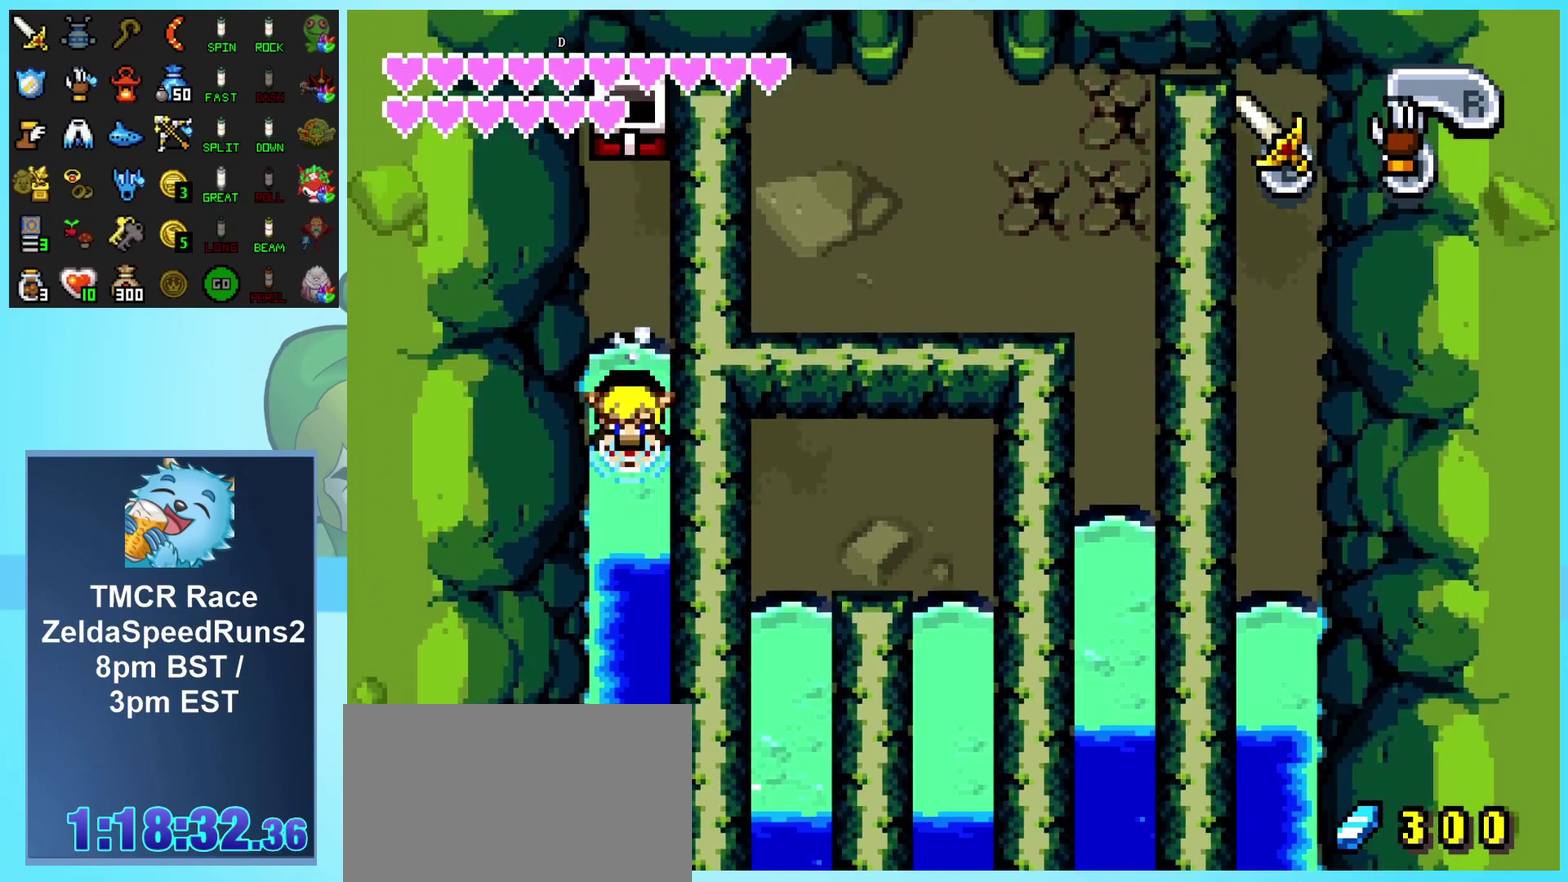
{"buttons": ["A", "DPAD_DOWN"], "events": [[283, "A", "down"], [350, "A", "up"], [433, "A", "down"]]}
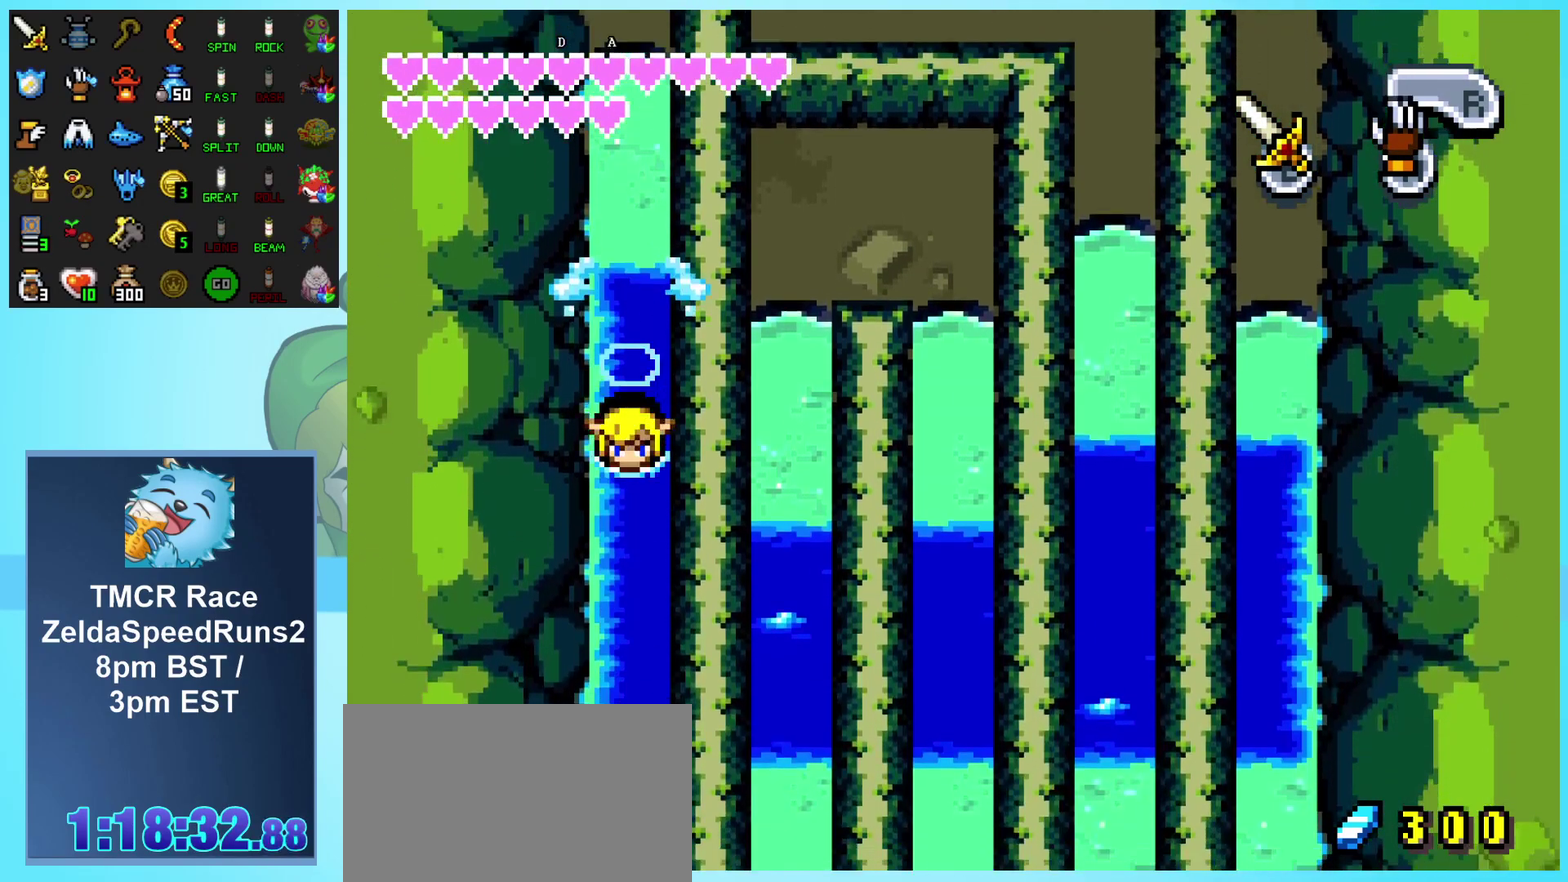
{"buttons": ["DPAD_DOWN"], "events": [[17, "A", "up"], [333, "A", "down"], [400, "A", "up"]]}
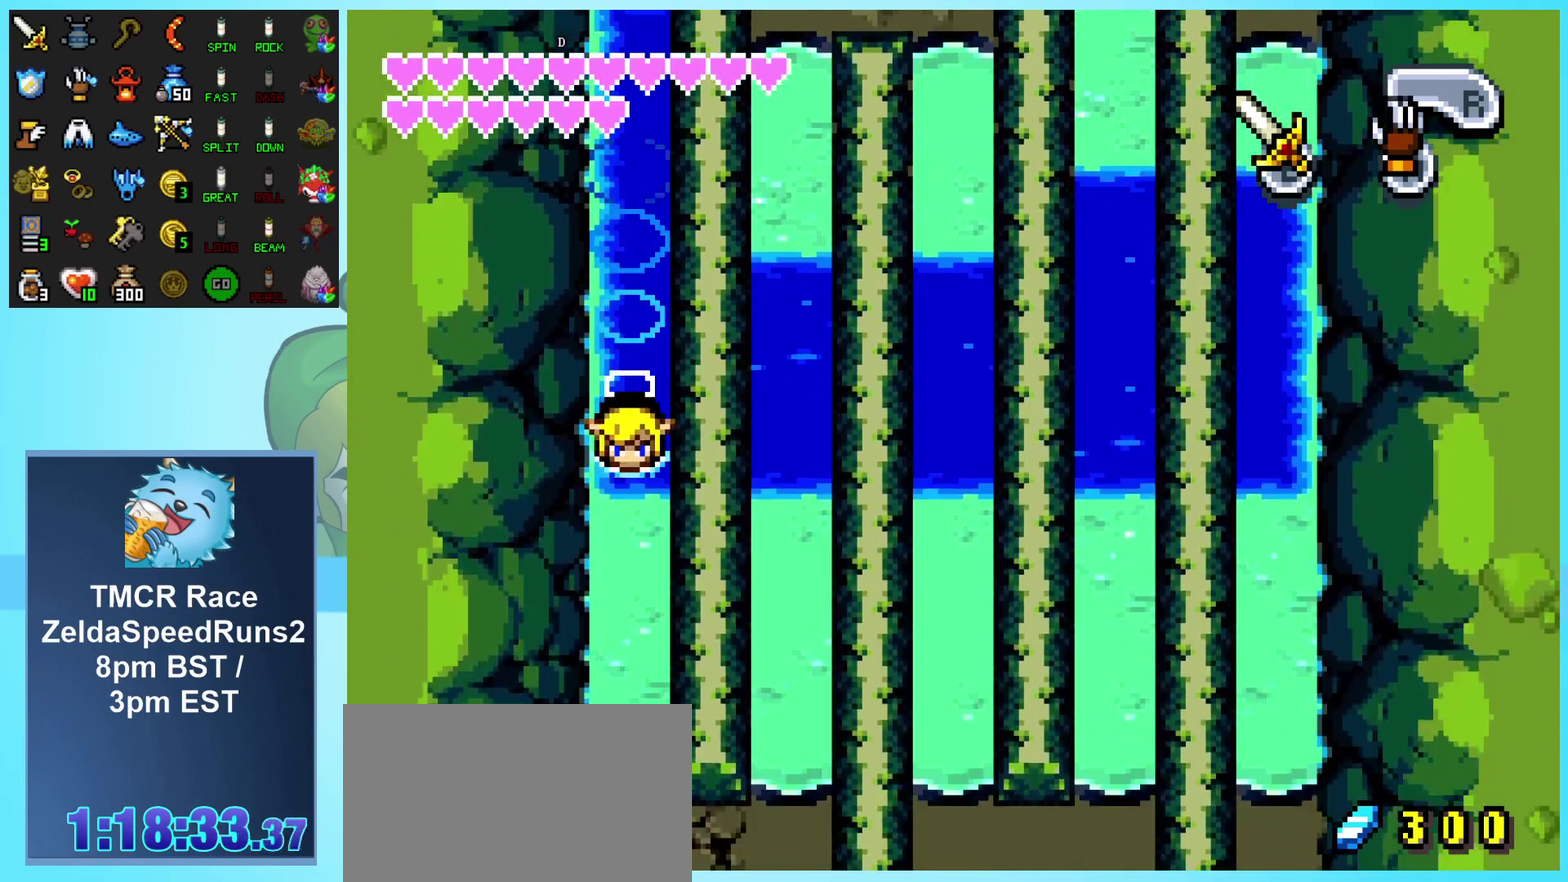
{"buttons": ["DPAD_DOWN"], "events": []}
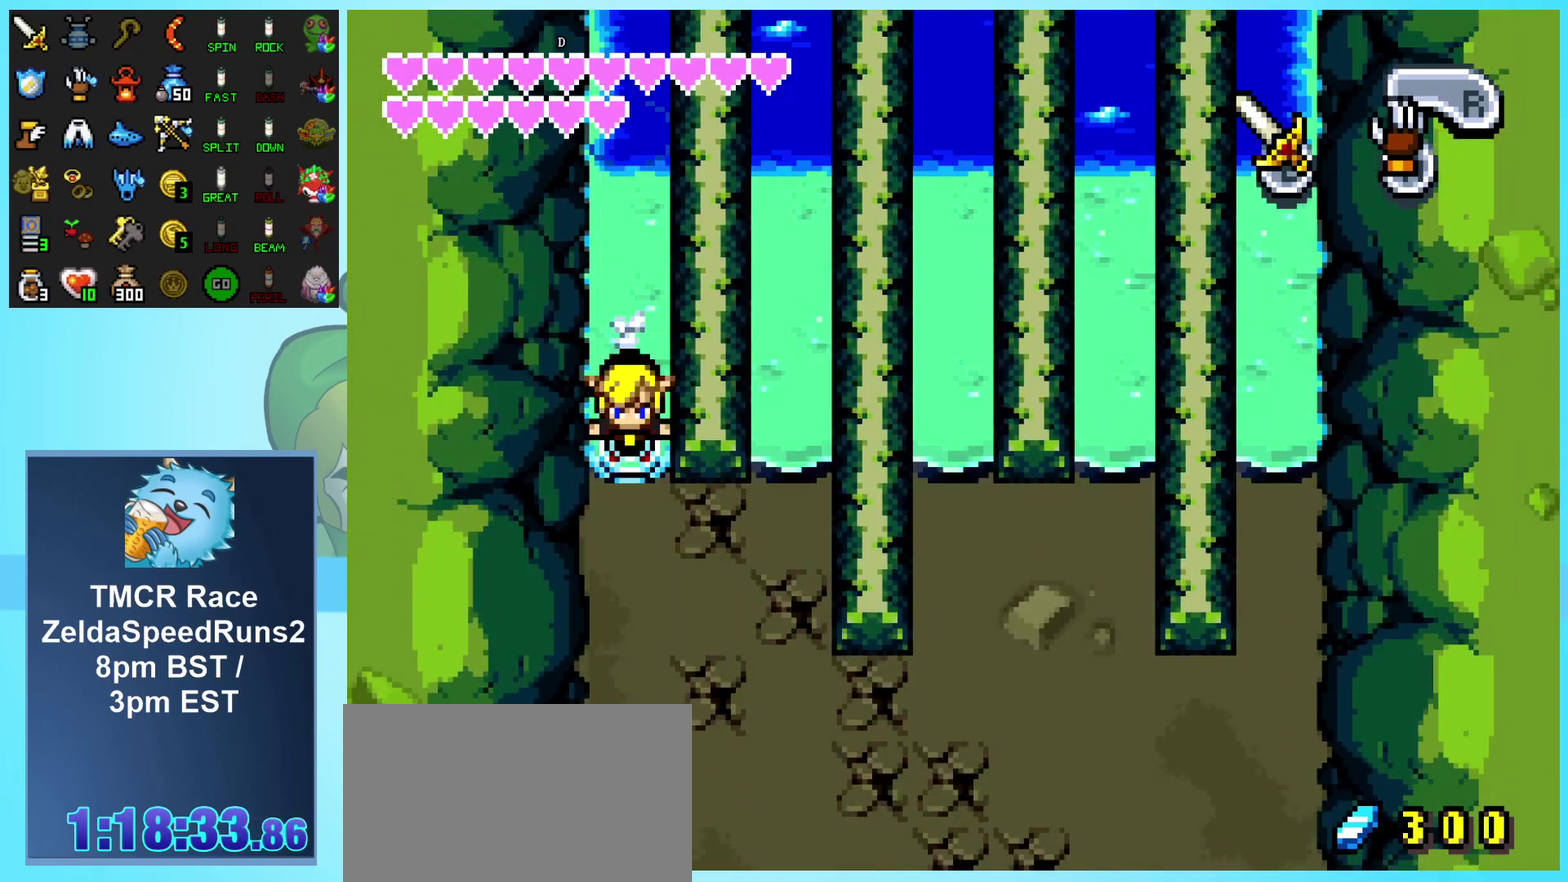
{"buttons": ["DPAD_DOWN", "DPAD_RIGHT"], "events": [[283, "DPAD_RIGHT", "down"]]}
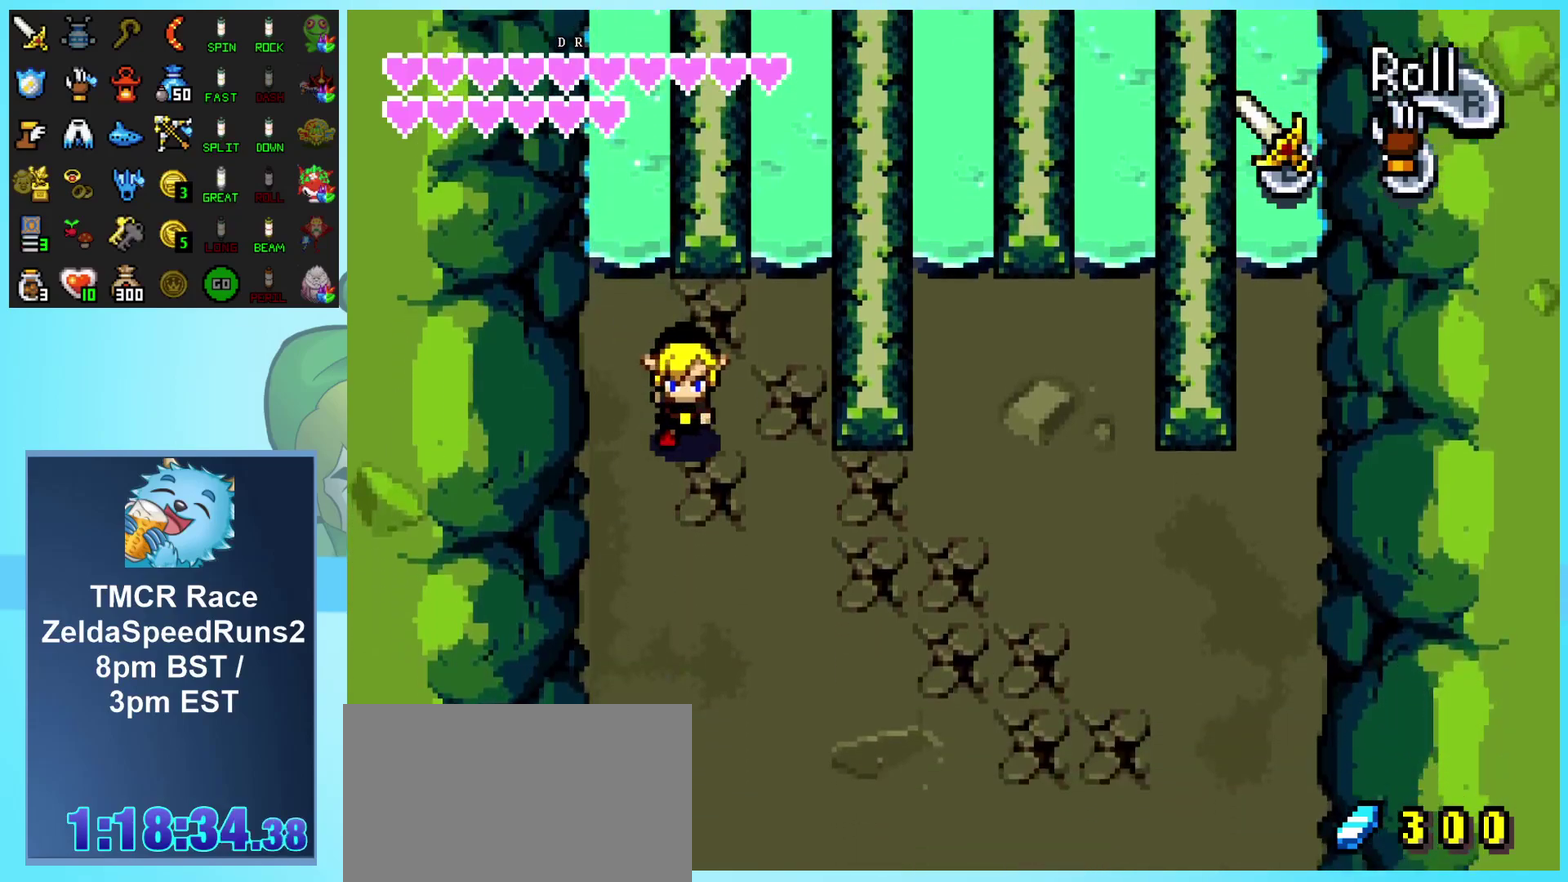
{"buttons": ["DPAD_RIGHT"], "events": [[133, "DPAD_DOWN", "up"]]}
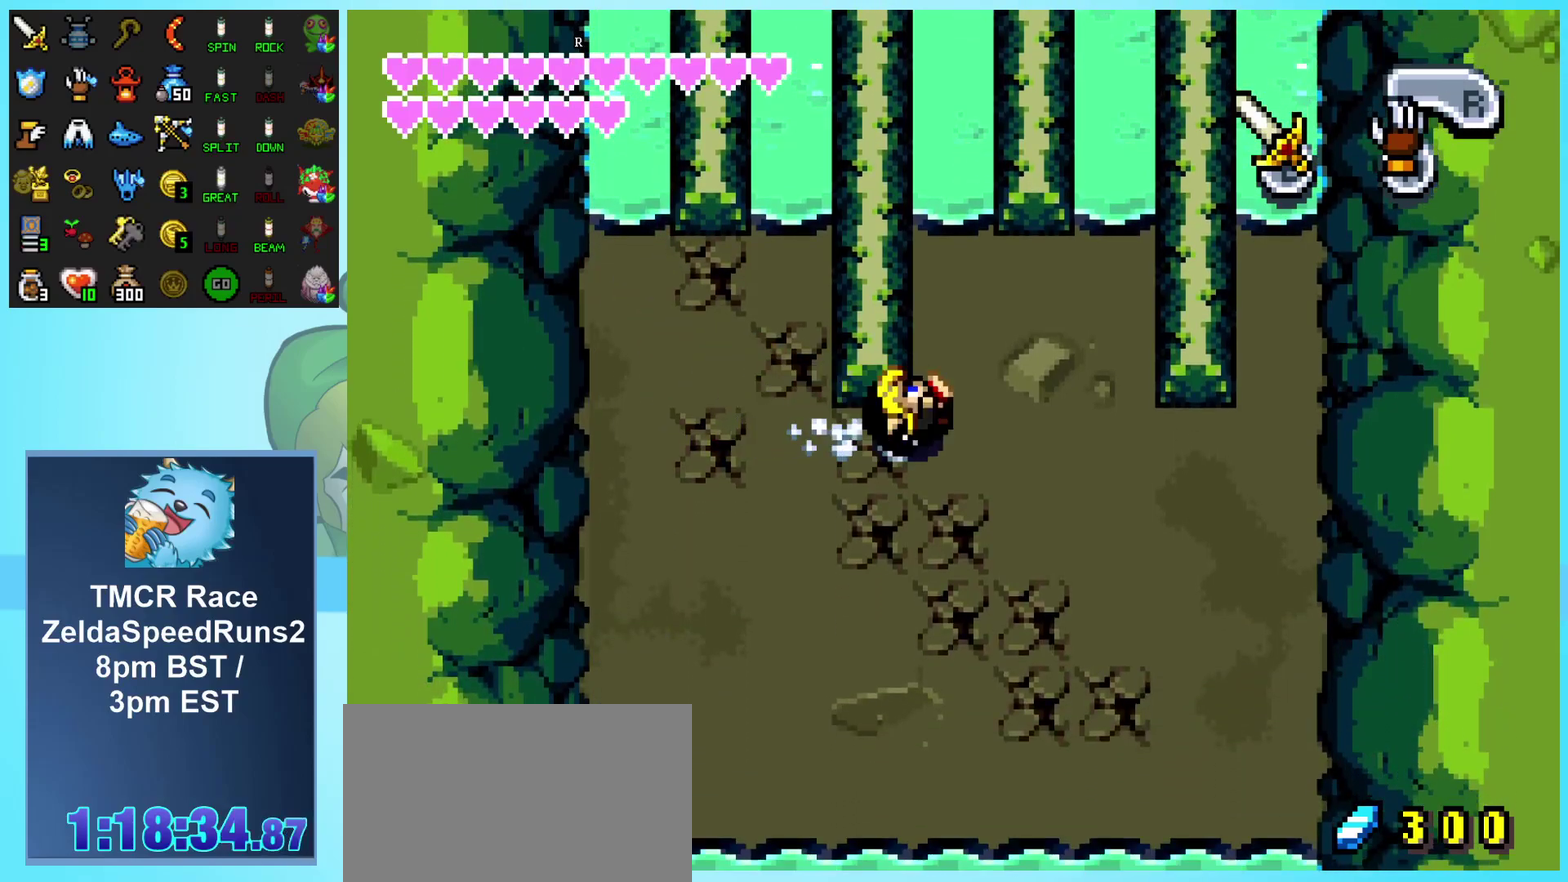
{"buttons": ["DPAD_UP"], "events": [[83, "DPAD_UP", "down"], [400, "DPAD_RIGHT", "up"]]}
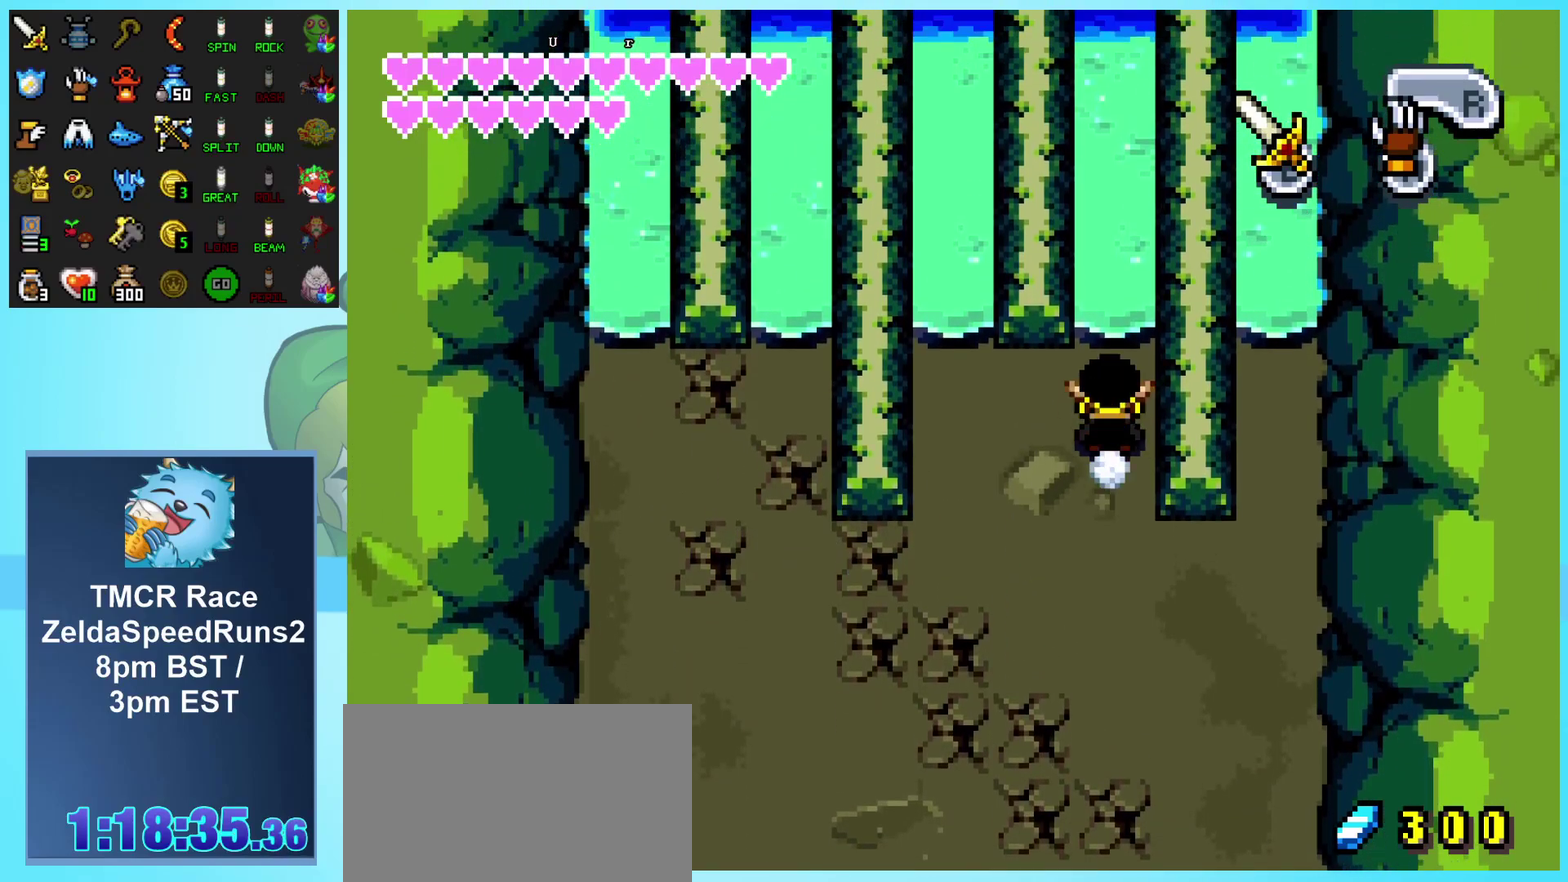
{"buttons": ["DPAD_UP"], "events": []}
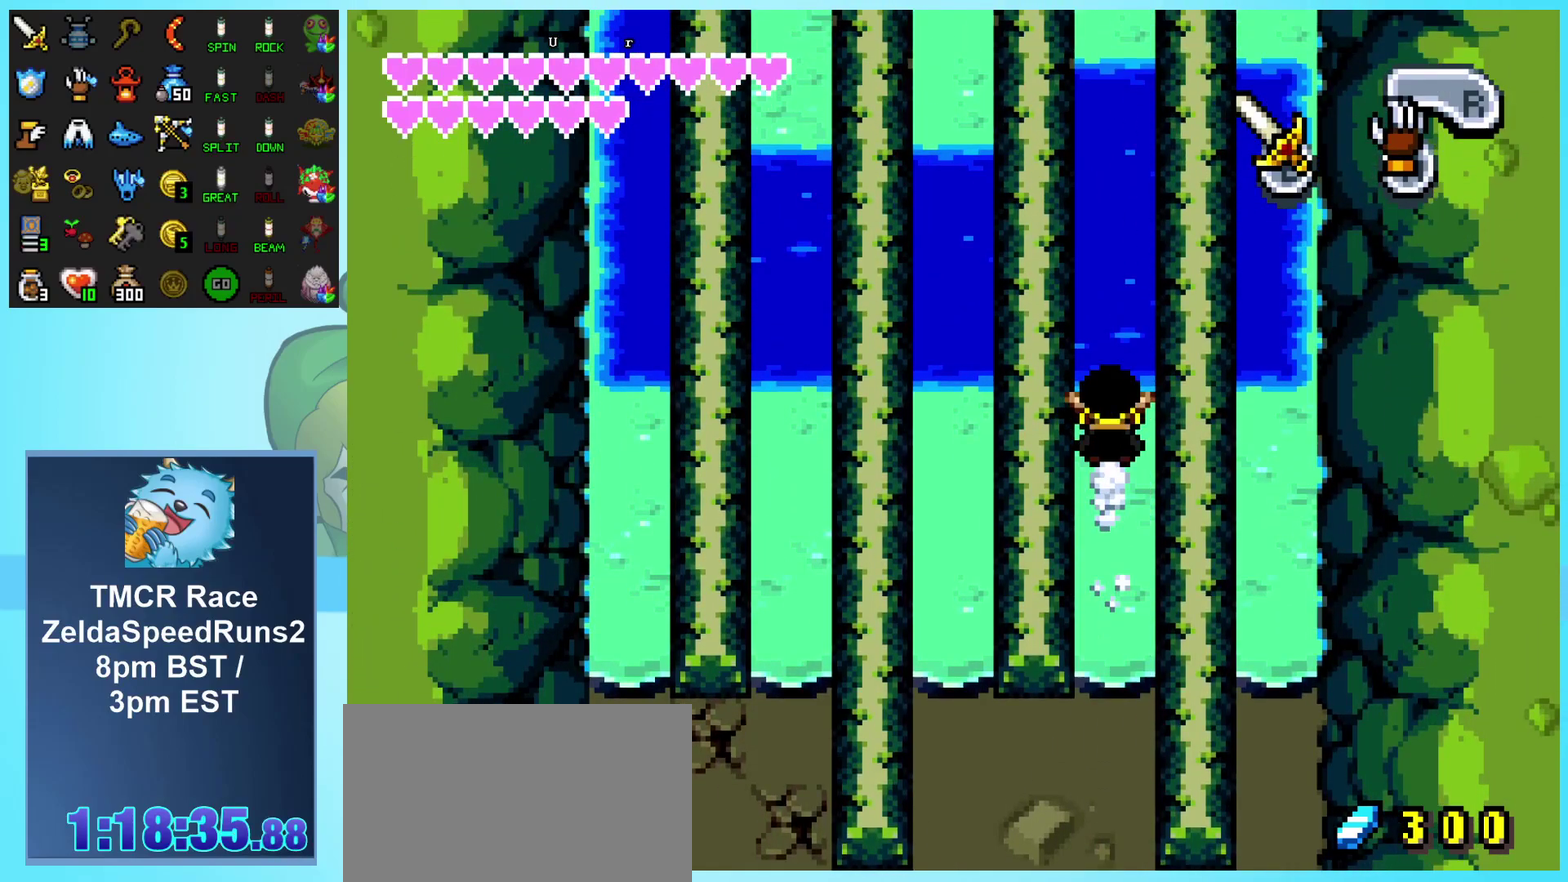
{"buttons": ["DPAD_UP"], "events": [[150, "A", "down"], [233, "A", "up"], [300, "A", "down"], [500, "A", "up"]]}
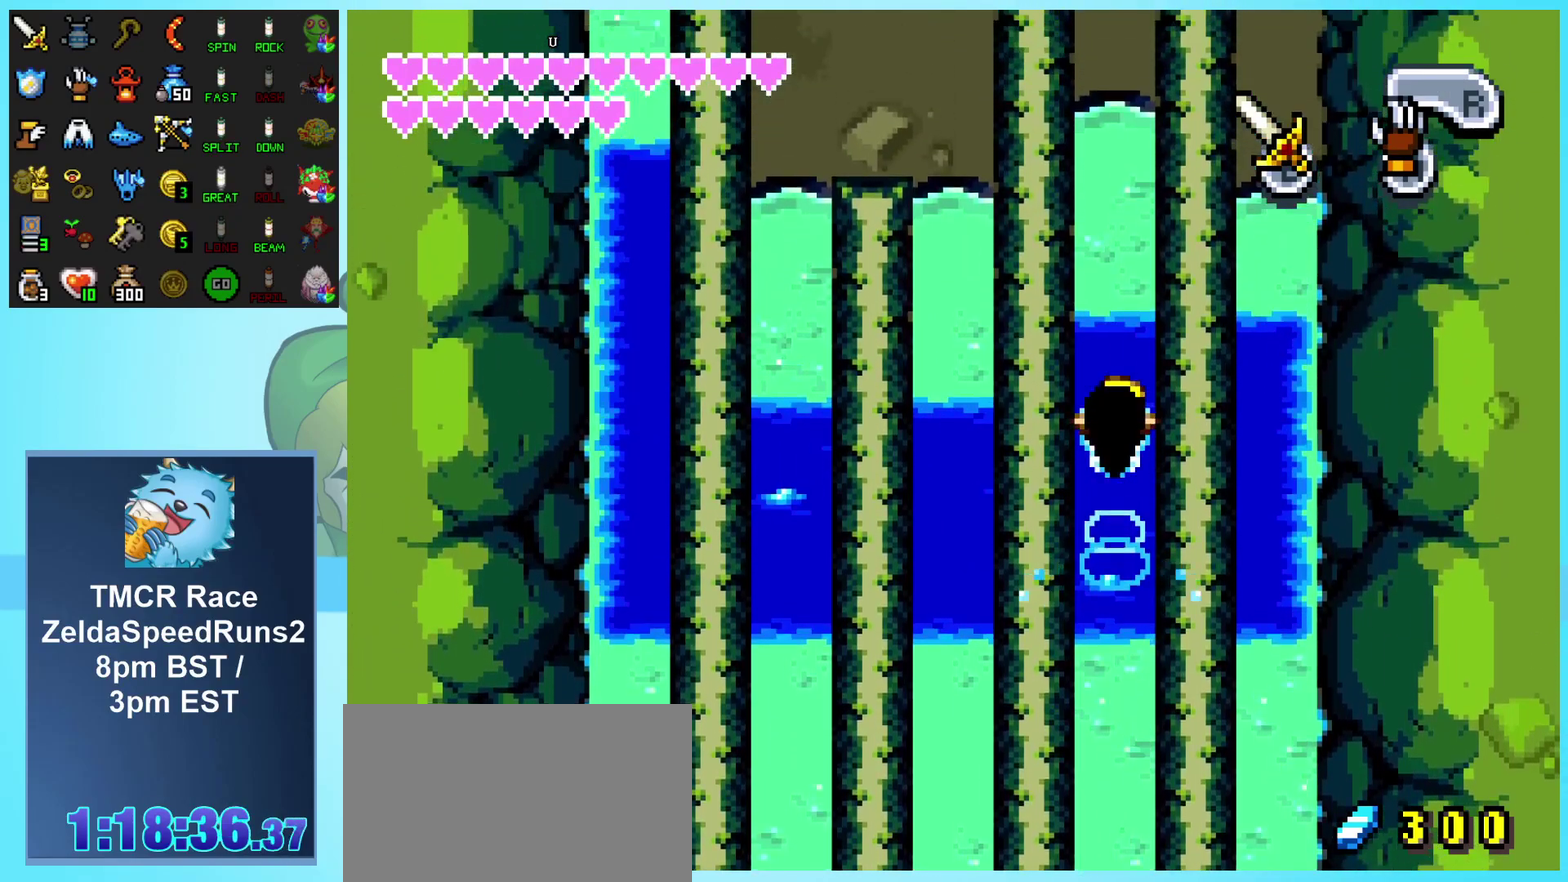
{"buttons": ["DPAD_UP"], "events": [[67, "A", "down"], [183, "A", "up"]]}
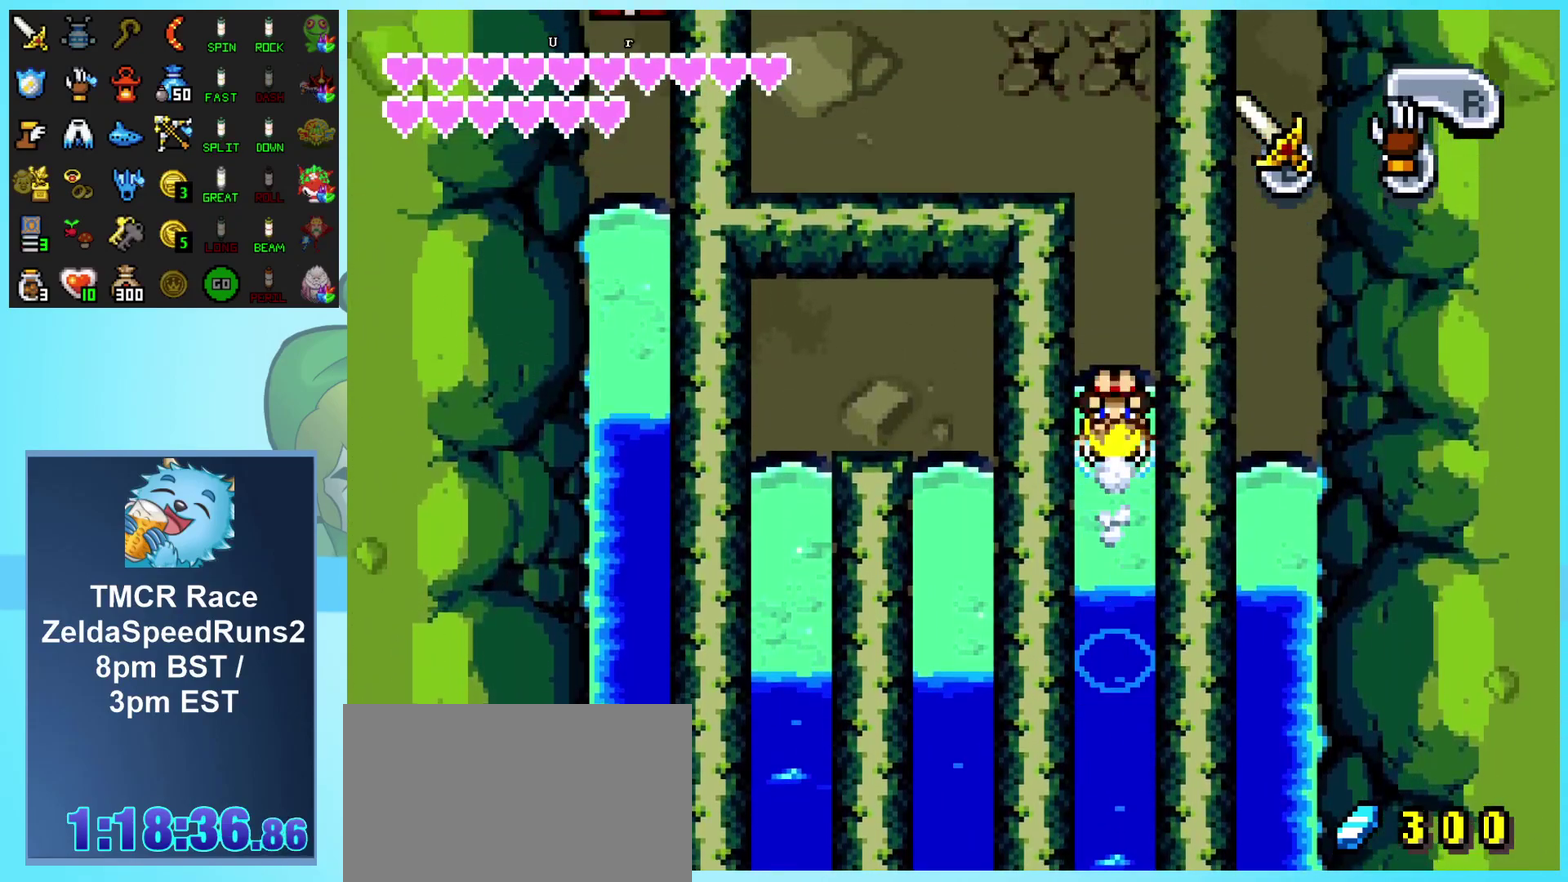
{"buttons": ["DPAD_UP", "DPAD_LEFT"], "events": [[333, "DPAD_LEFT", "down"]]}
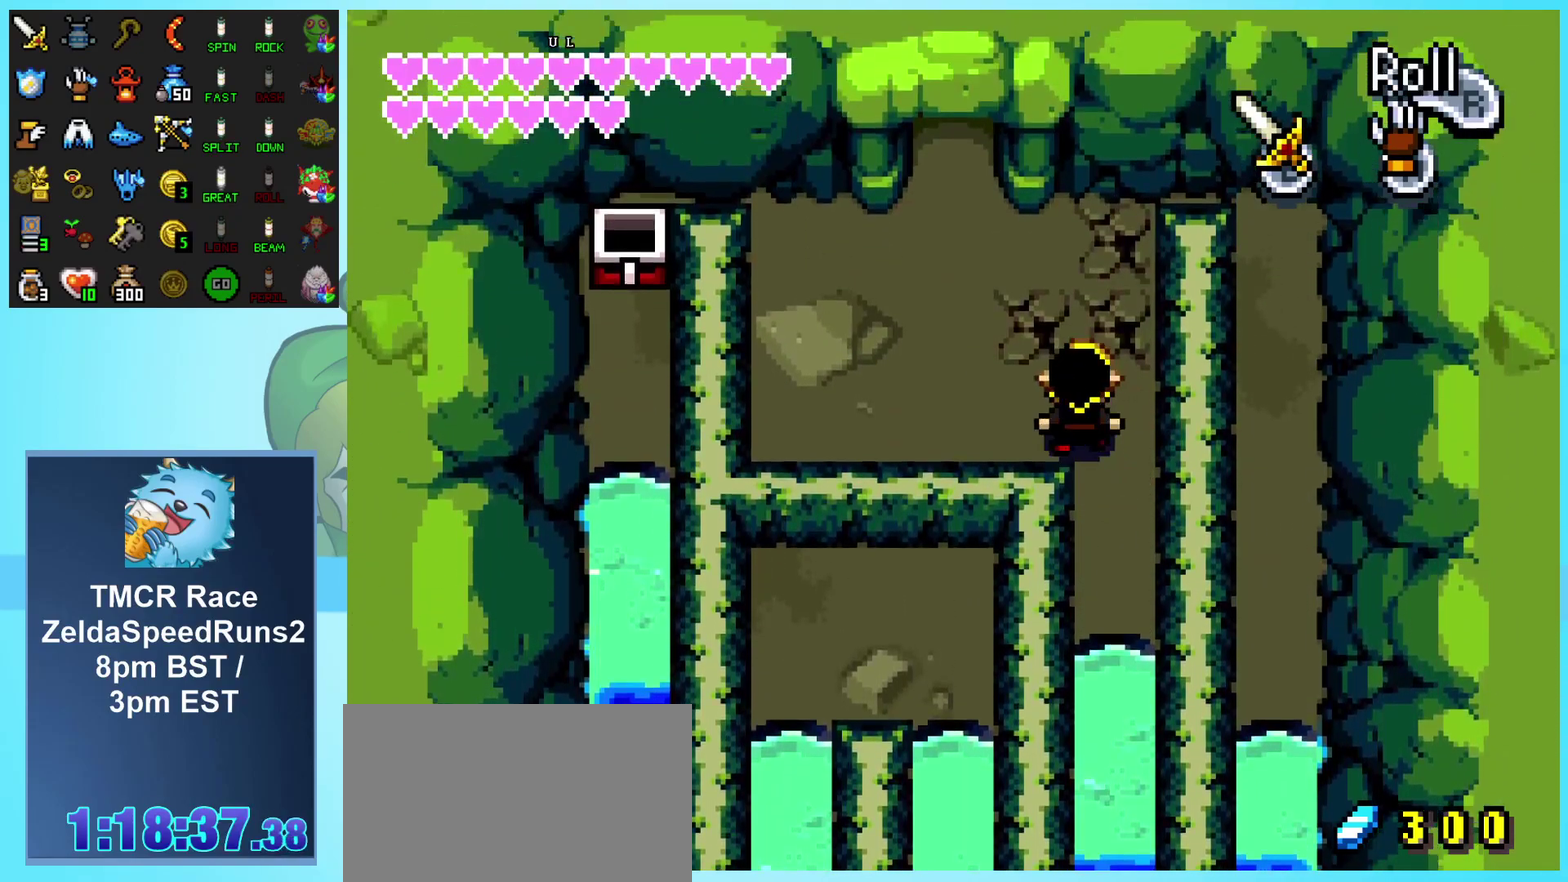
{"buttons": ["DPAD_UP"], "events": [[400, "DPAD_LEFT", "up"]]}
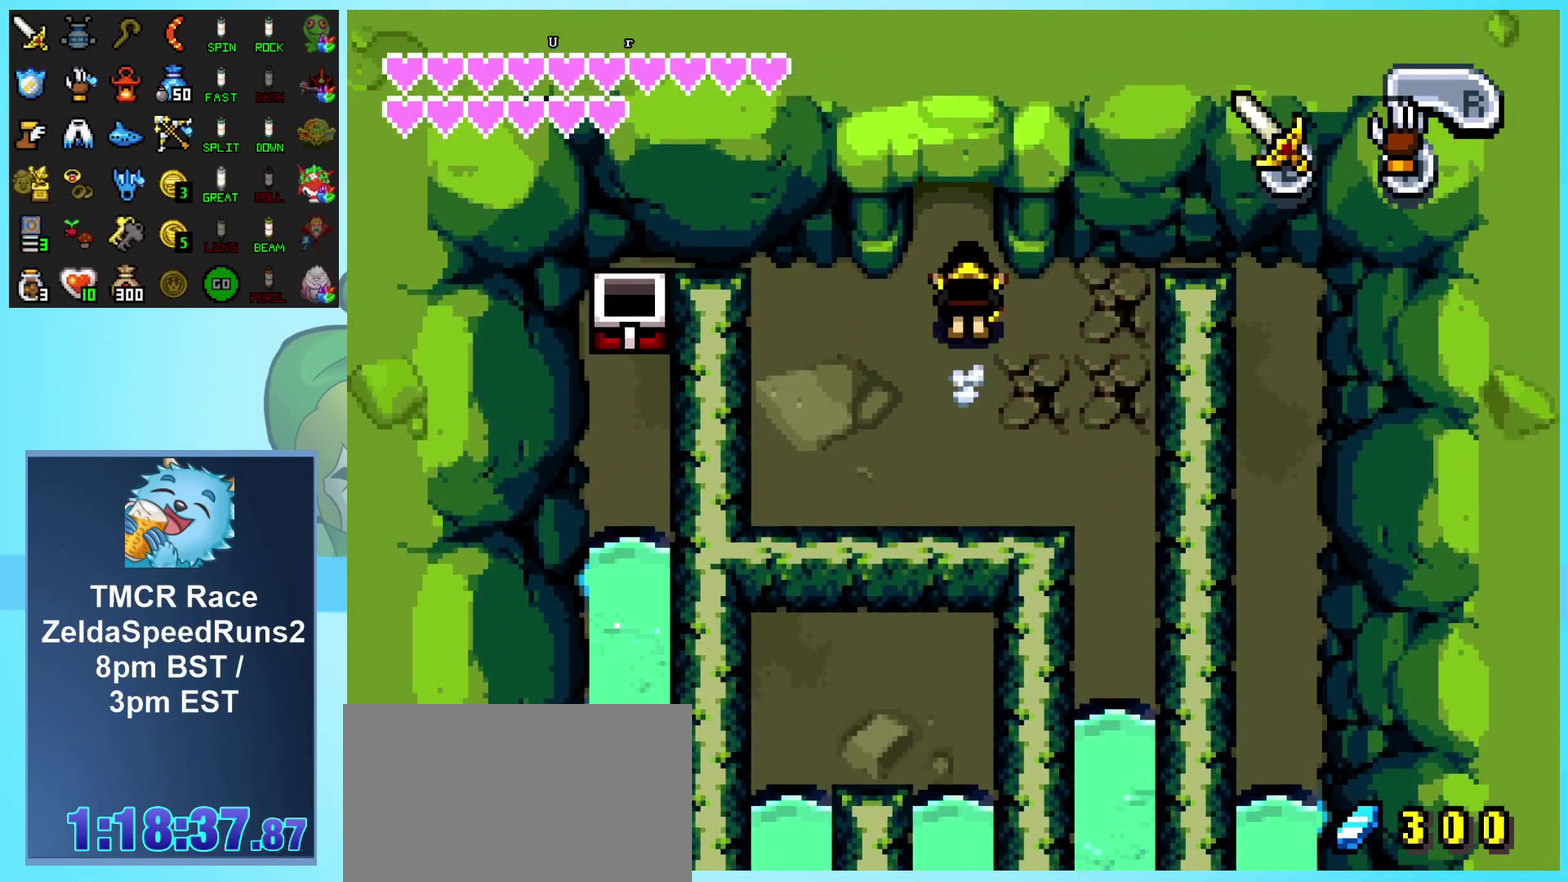
{"buttons": ["DPAD_UP"], "events": []}
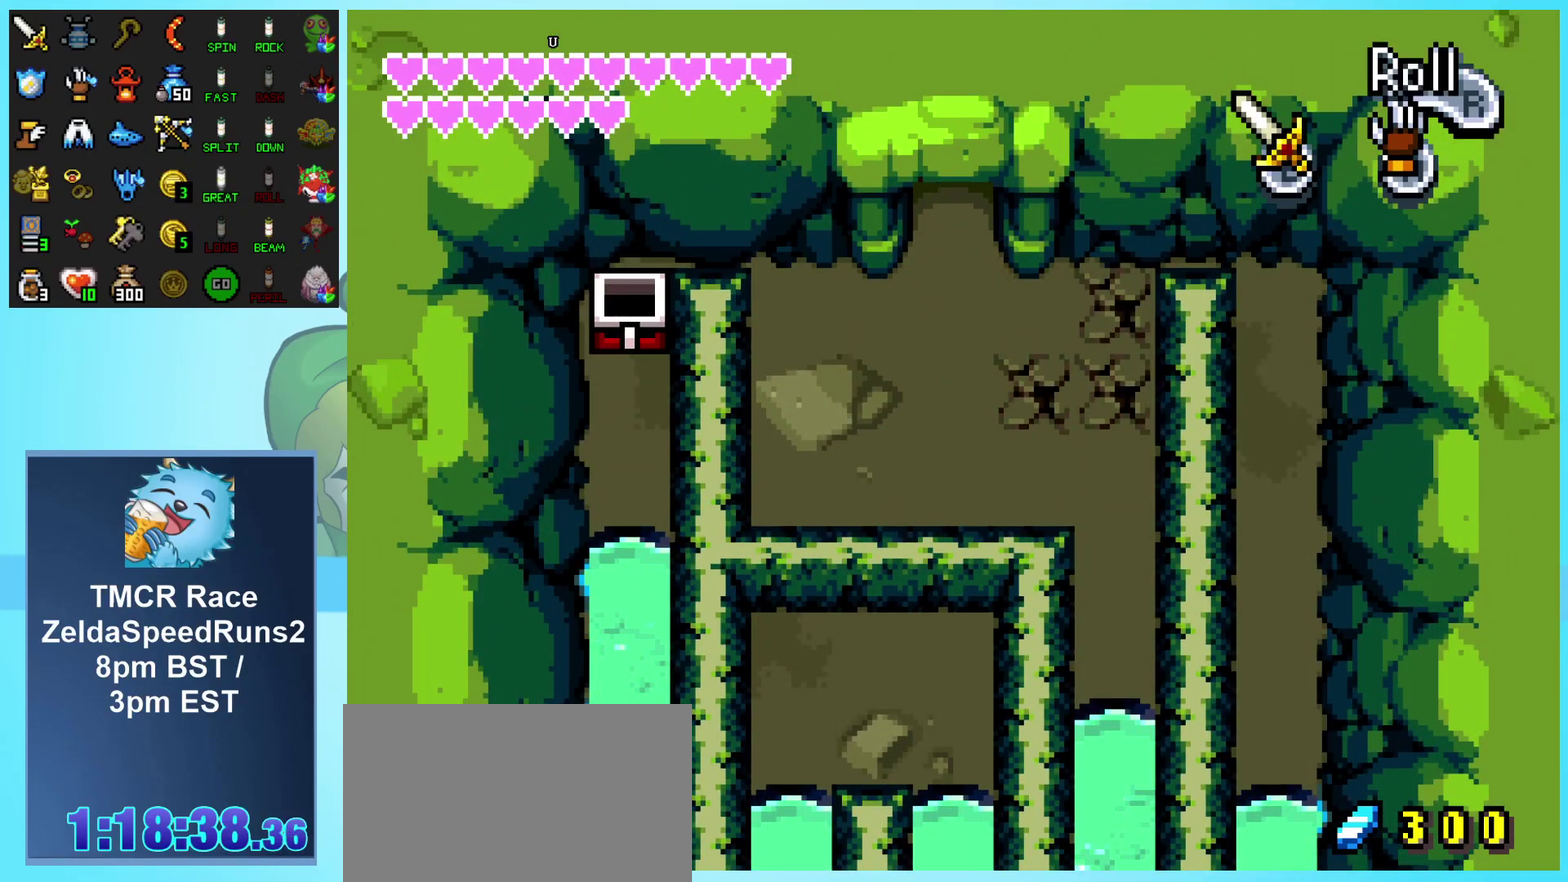
{"buttons": ["DPAD_UP"], "events": [[167, "DPAD_UP", "up"], [400, "DPAD_UP", "down"]]}
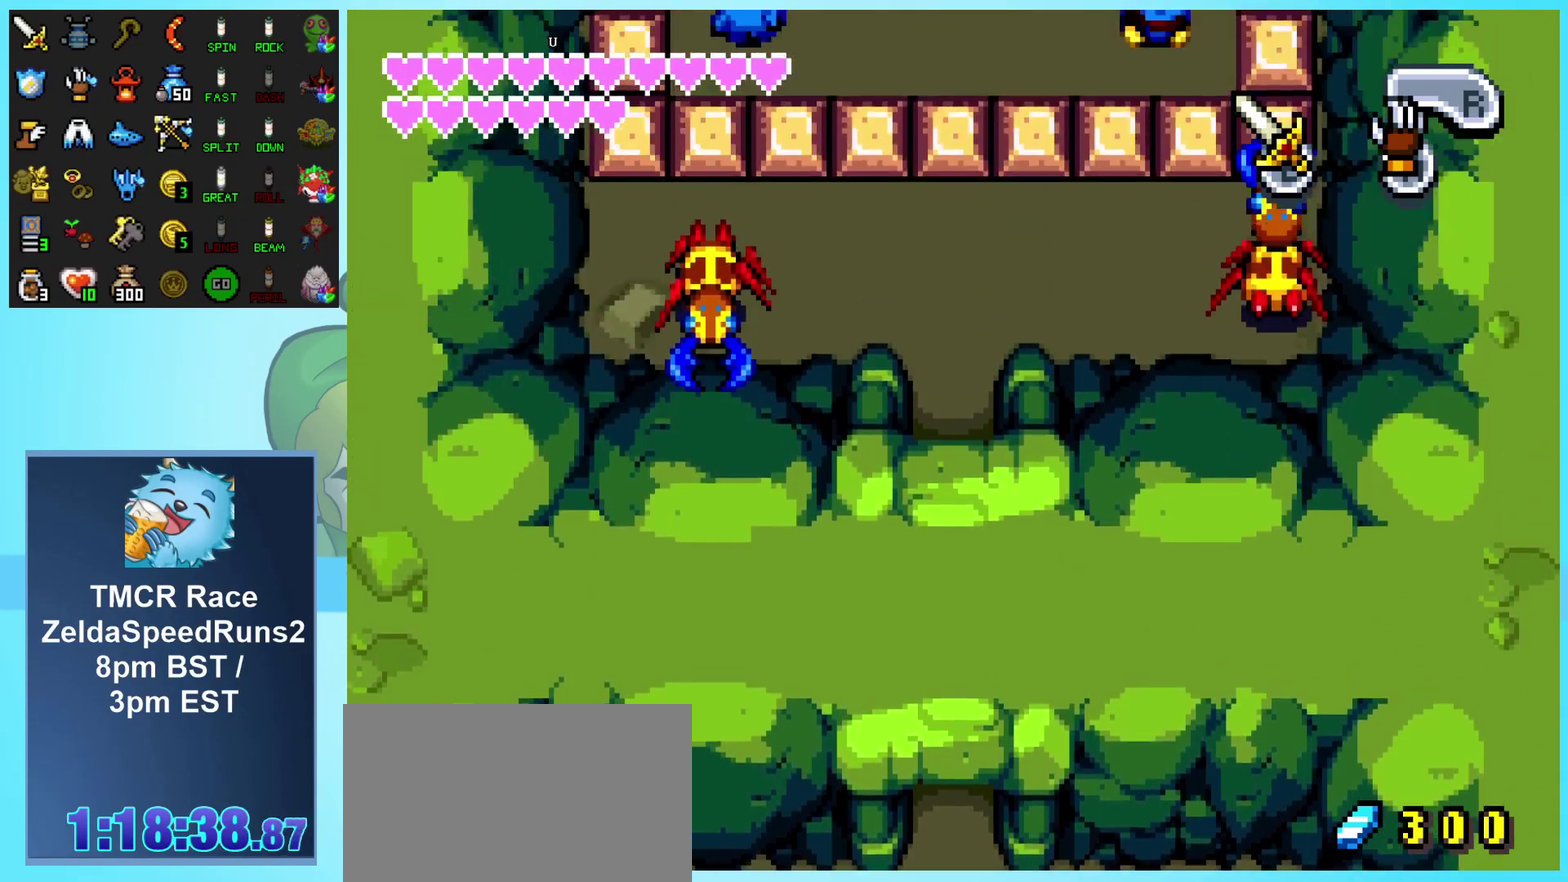
{"buttons": ["DPAD_UP"], "events": []}
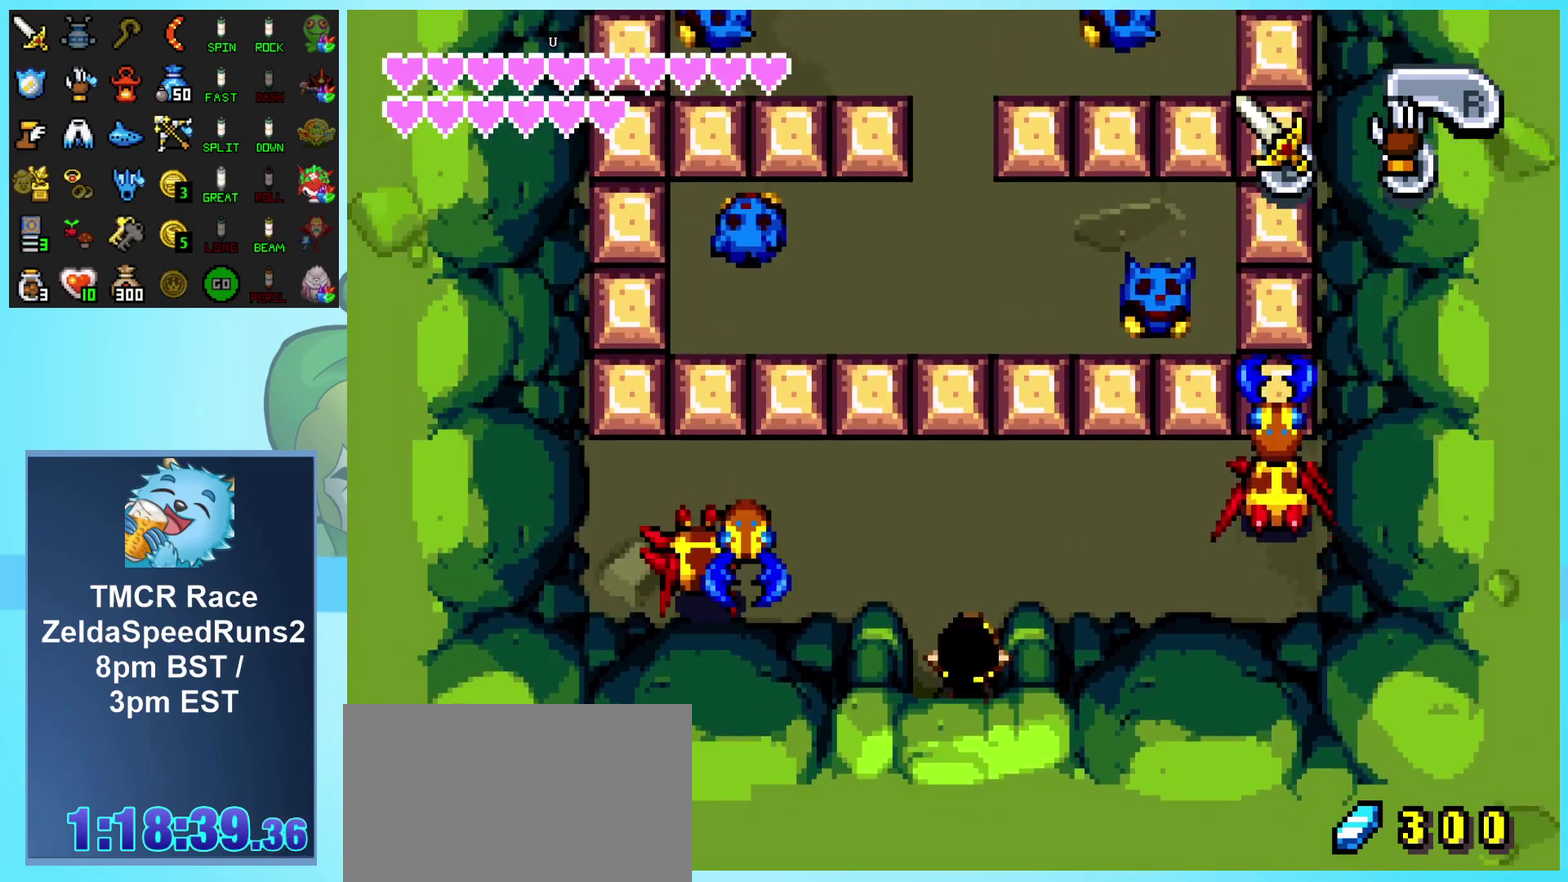
{"buttons": ["DPAD_UP", "DPAD_LEFT"], "events": [[267, "DPAD_LEFT", "down"]]}